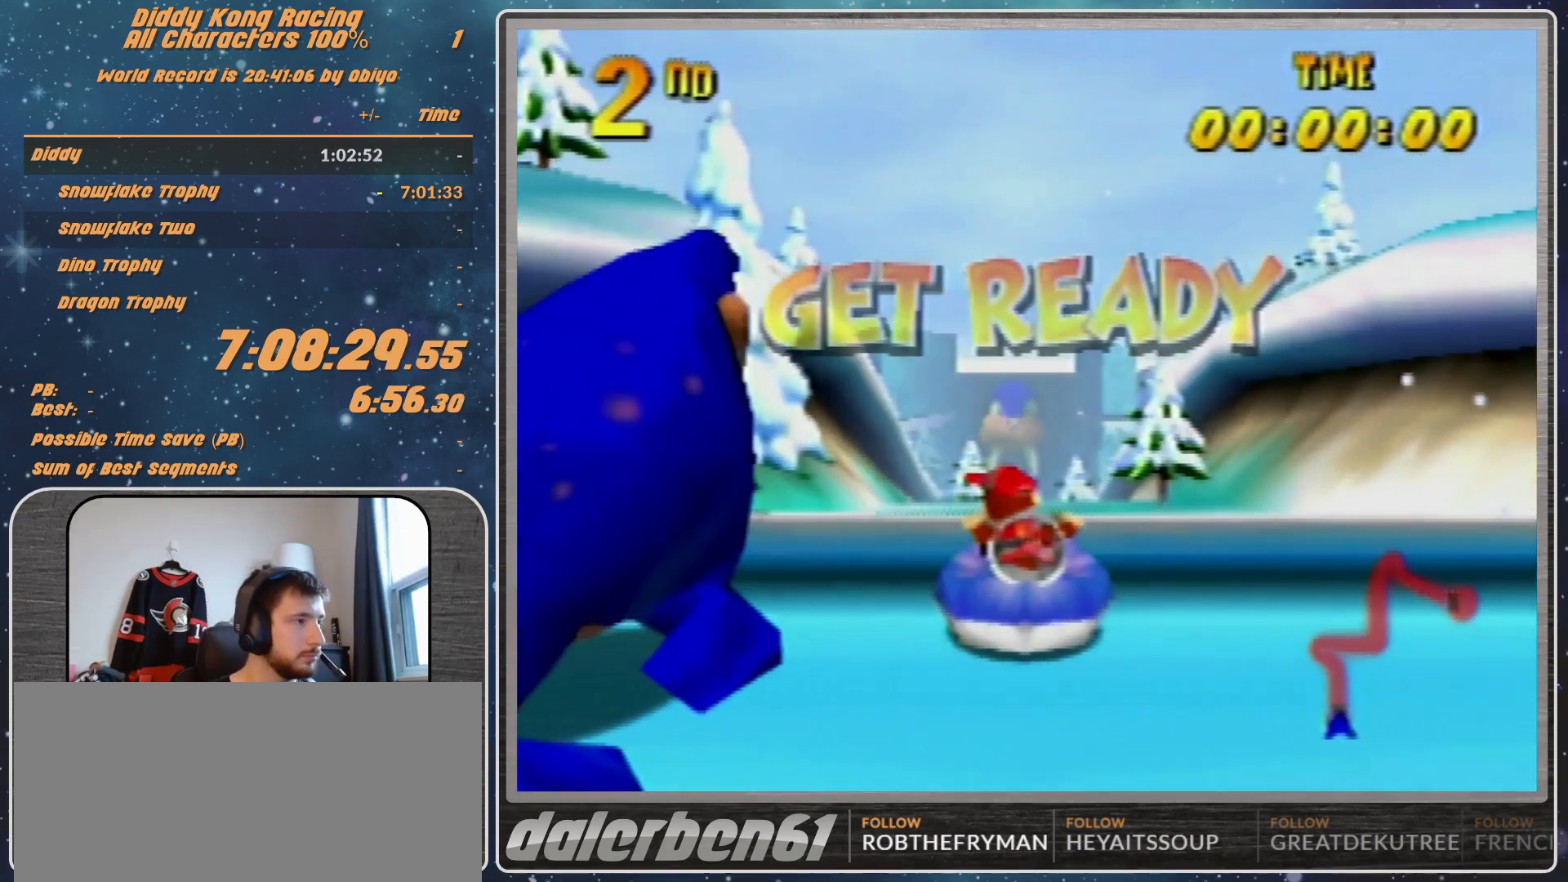
Gameplay with a controller (Nintendo layout); each line is a JSON object with the inputs held at the frame after it. "events" lists button and stick changes between this image and that frame as [ms after this image, input, new state], when the widget could be followed in between. Not read: L1 L3 R3.
{"buttons": ["A"], "left_stick": "center", "events": [[200, "A", "down"]]}
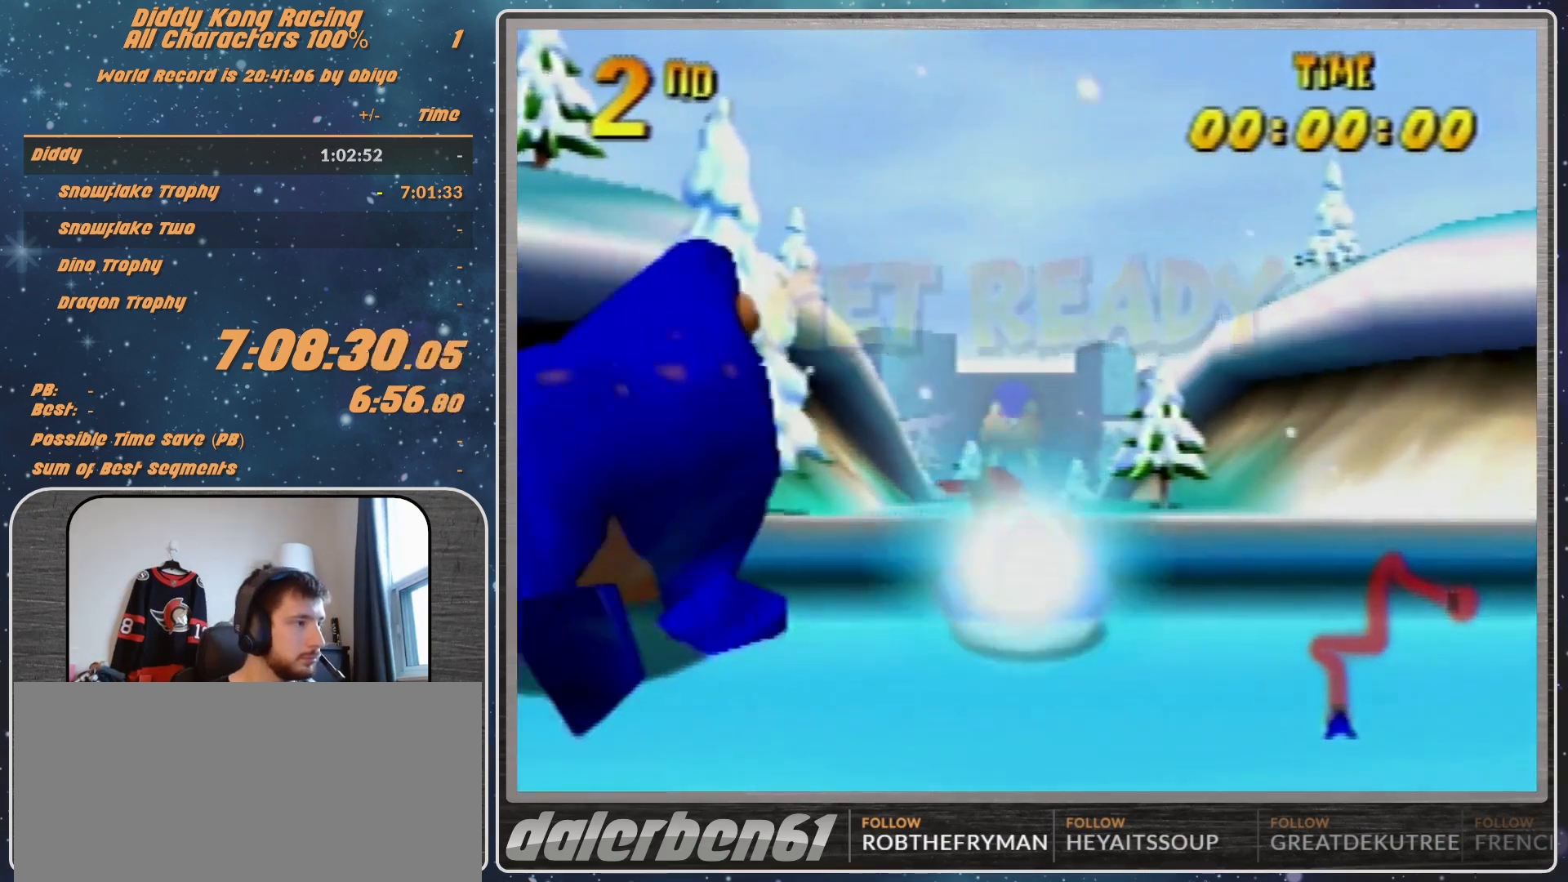
{"buttons": ["A", "R1"], "left_stick": "up-left", "events": [[167, "left_stick", "up-right"], [267, "R1", "down"], [400, "left_stick", "up-left"]]}
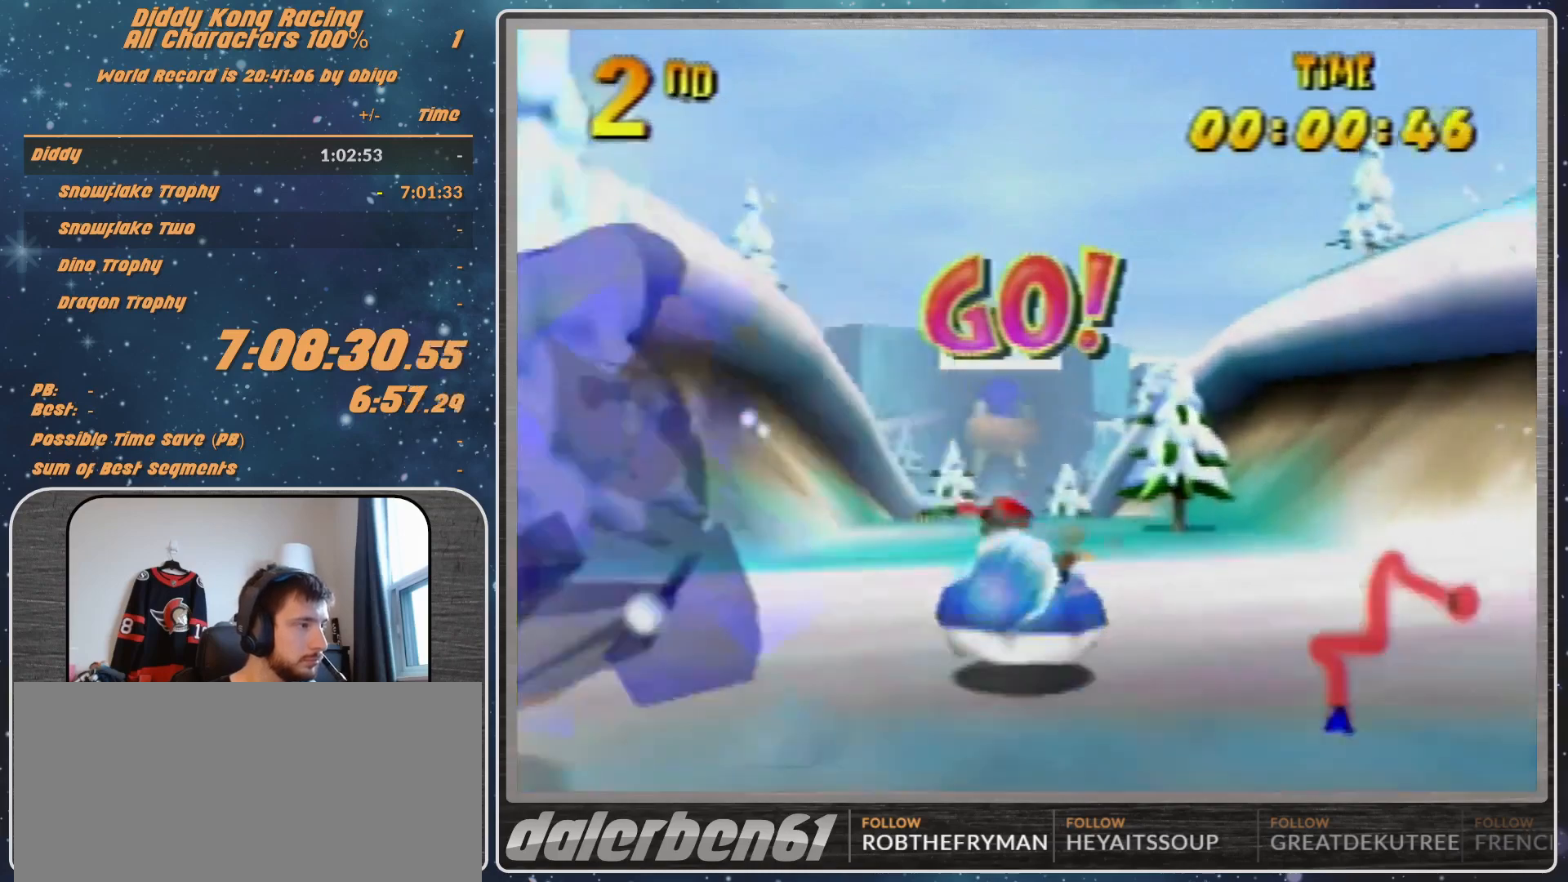
{"buttons": ["A", "R1"], "left_stick": "up-left", "events": [[133, "left_stick", "up-right"], [500, "left_stick", "up-left"]]}
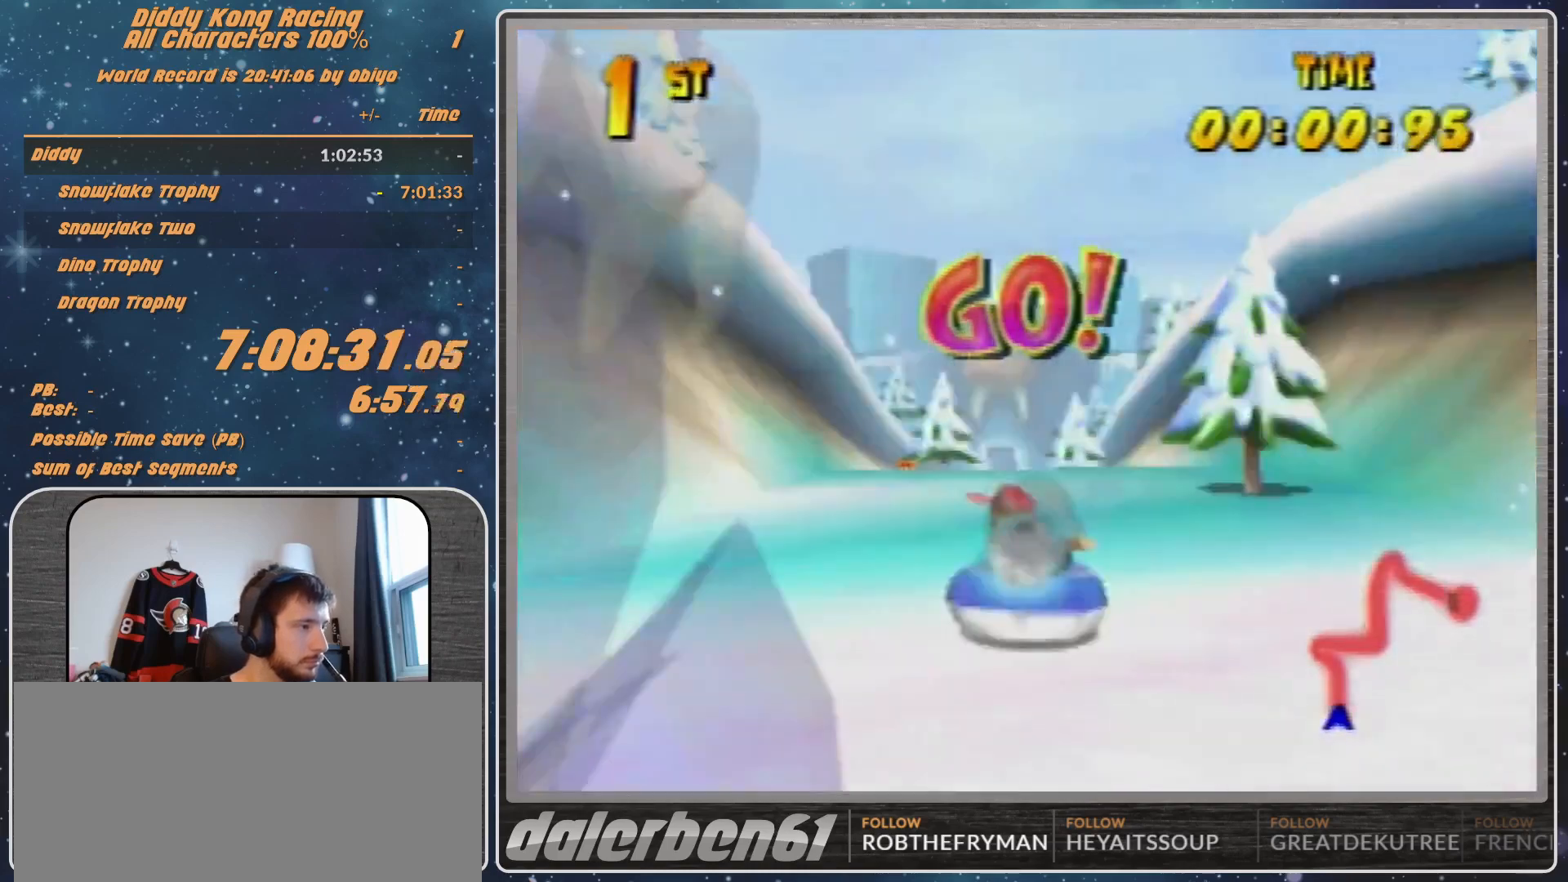
{"buttons": ["A", "R1"], "left_stick": "up-right", "events": [[433, "left_stick", "up-right"]]}
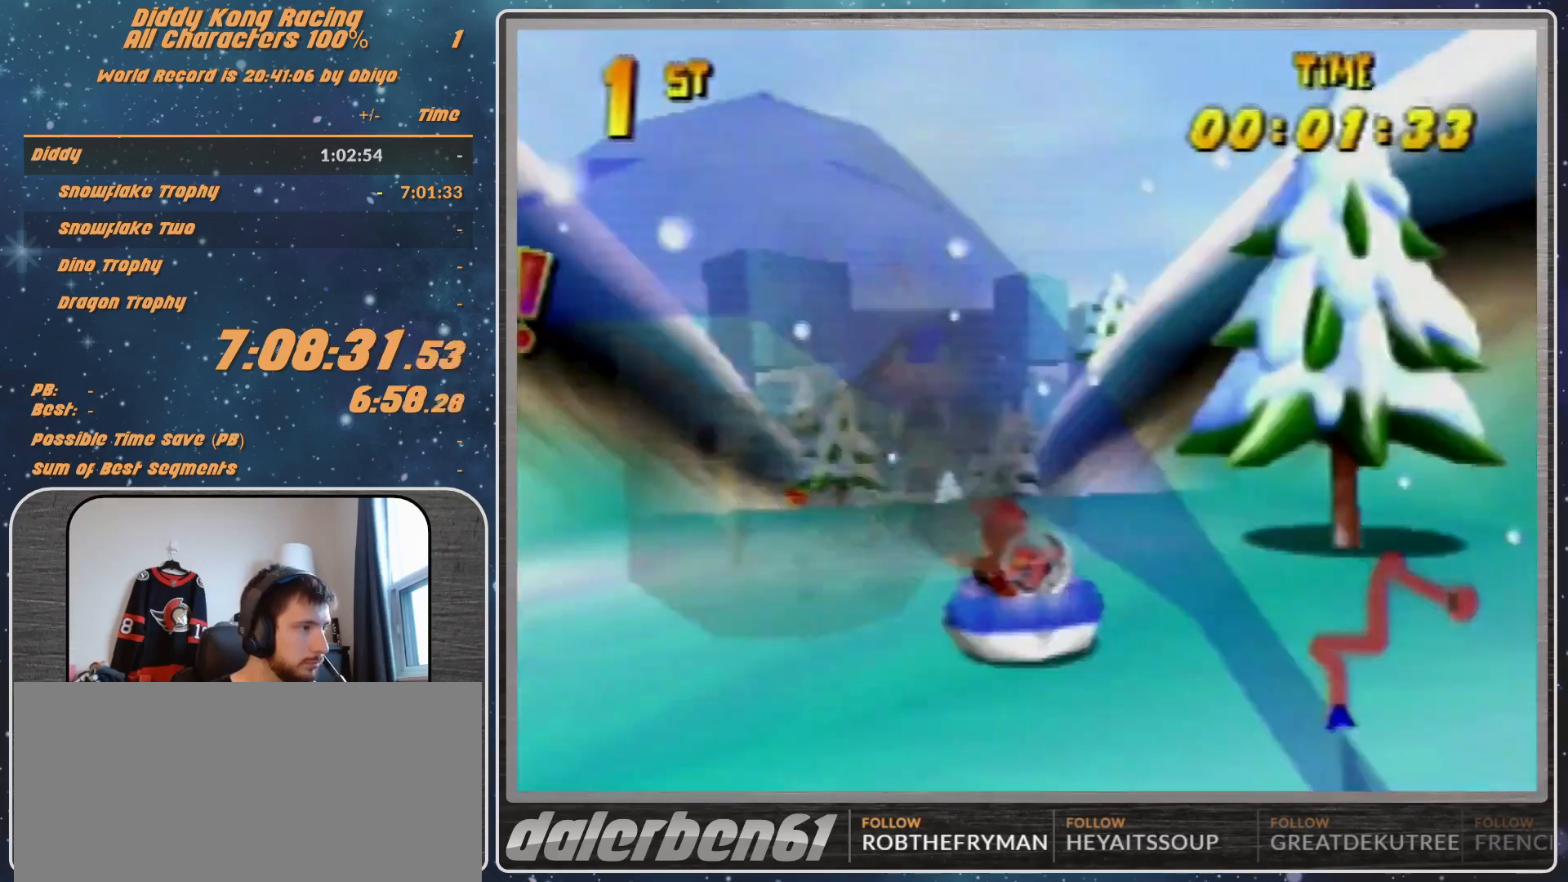
{"buttons": ["A", "R1"], "left_stick": "up-left", "events": [[267, "left_stick", "up-left"]]}
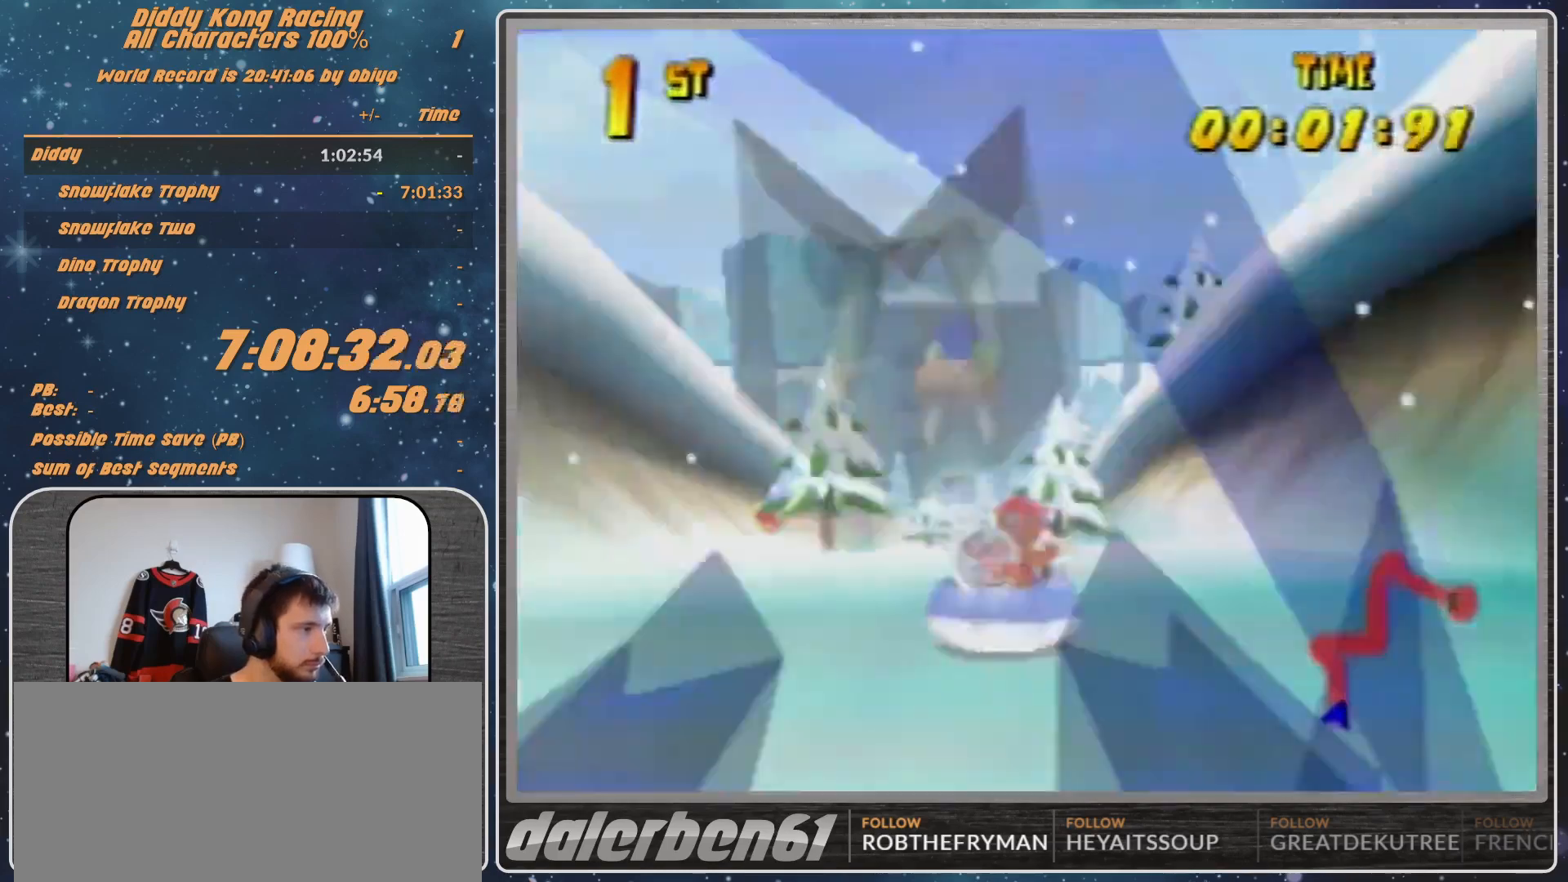
{"buttons": ["A", "R1"], "left_stick": "up-right", "events": [[67, "A", "up"], [100, "A", "down"], [233, "A", "up"], [300, "A", "down"], [300, "left_stick", "up-right"]]}
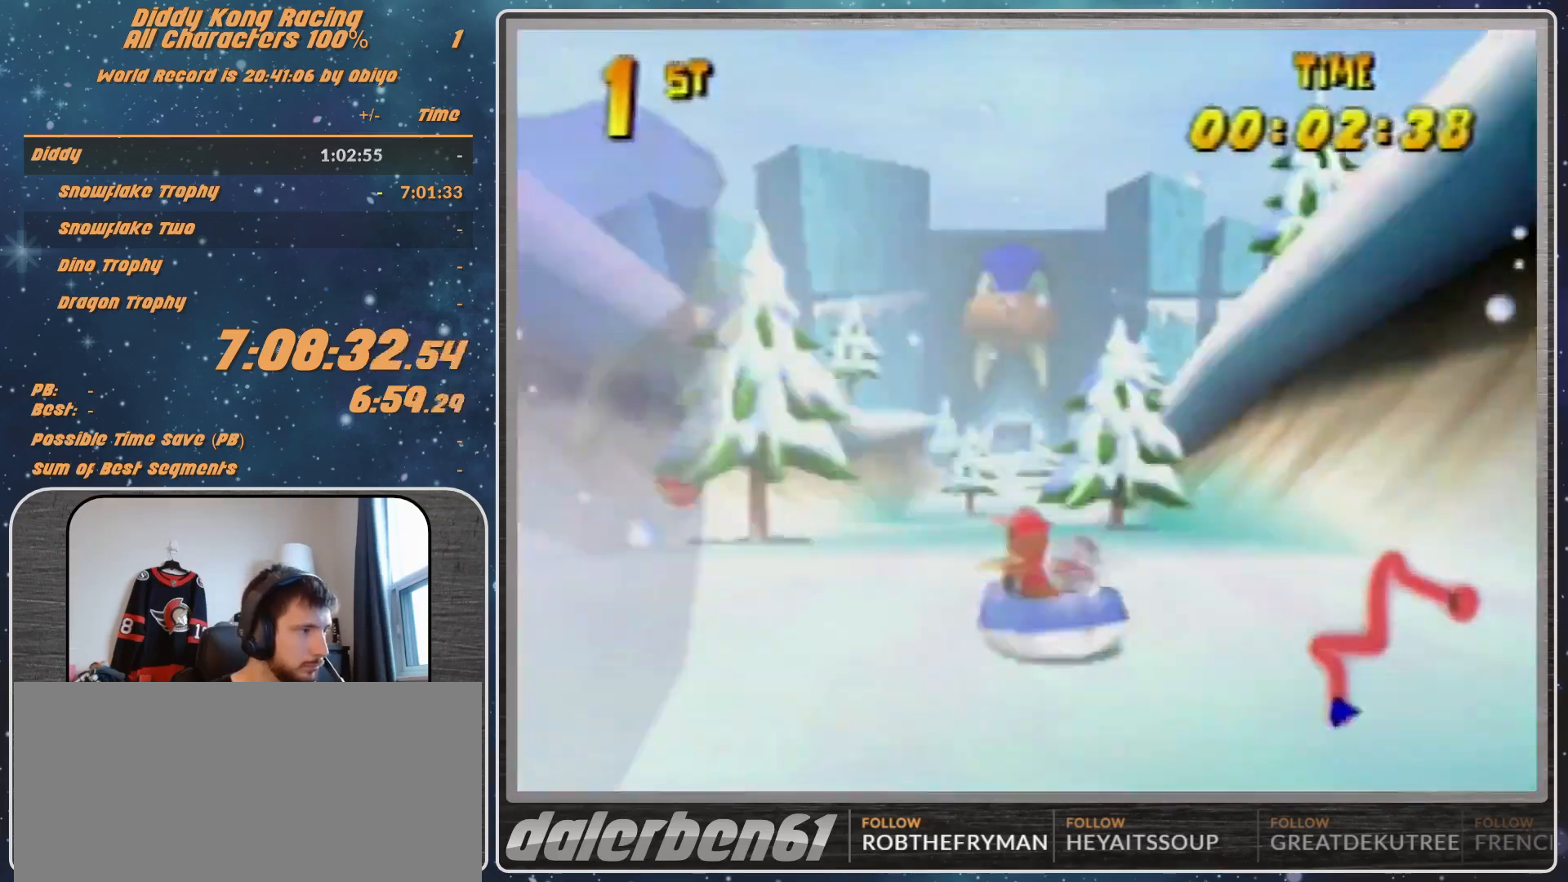
{"buttons": ["R1"], "left_stick": "up-left", "events": [[200, "left_stick", "up-left"], [267, "A", "up"], [333, "A", "down"], [500, "A", "up"]]}
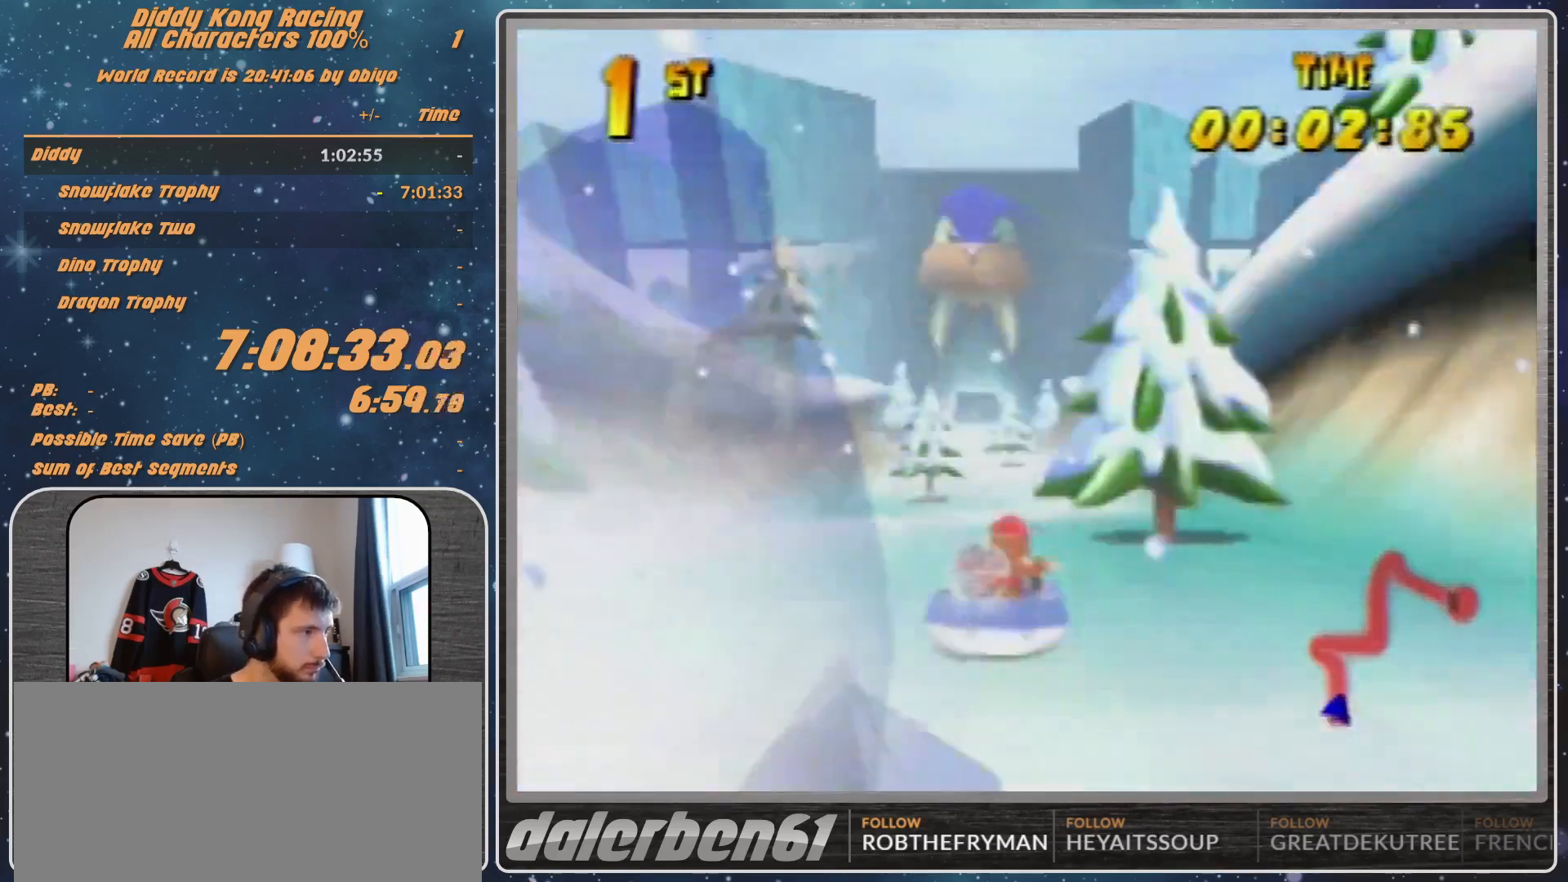
{"buttons": ["A", "R1"], "left_stick": "up-left", "events": [[100, "A", "down"], [233, "left_stick", "up-right"], [367, "A", "up"], [433, "A", "down"], [500, "left_stick", "up-left"]]}
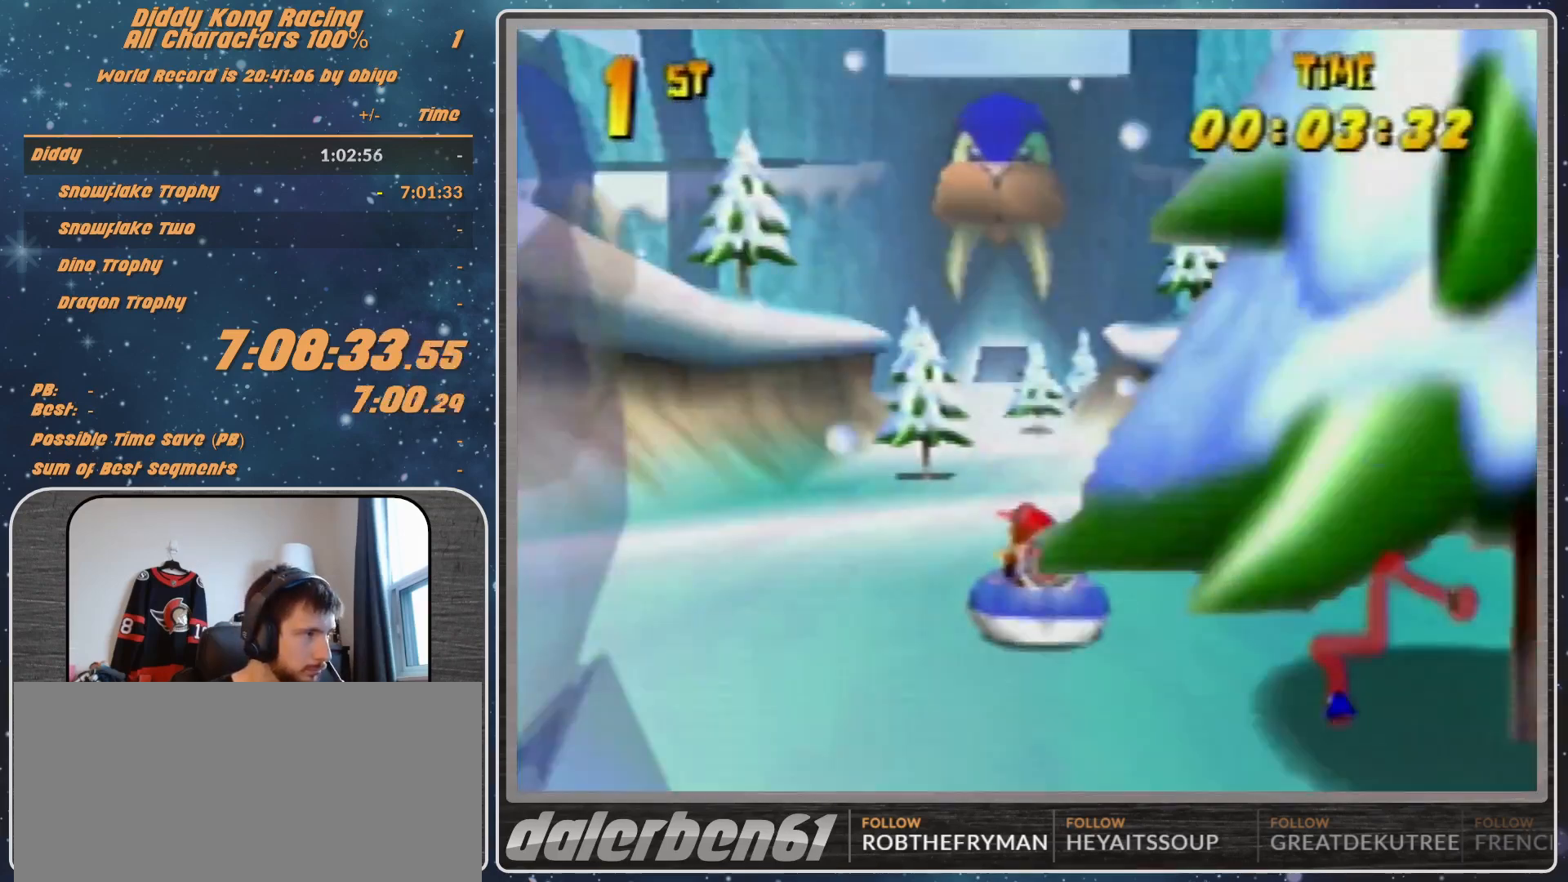
{"buttons": ["A", "R1"], "left_stick": "up-left", "events": [[67, "A", "up"], [133, "A", "down"], [300, "A", "up"], [333, "A", "down"]]}
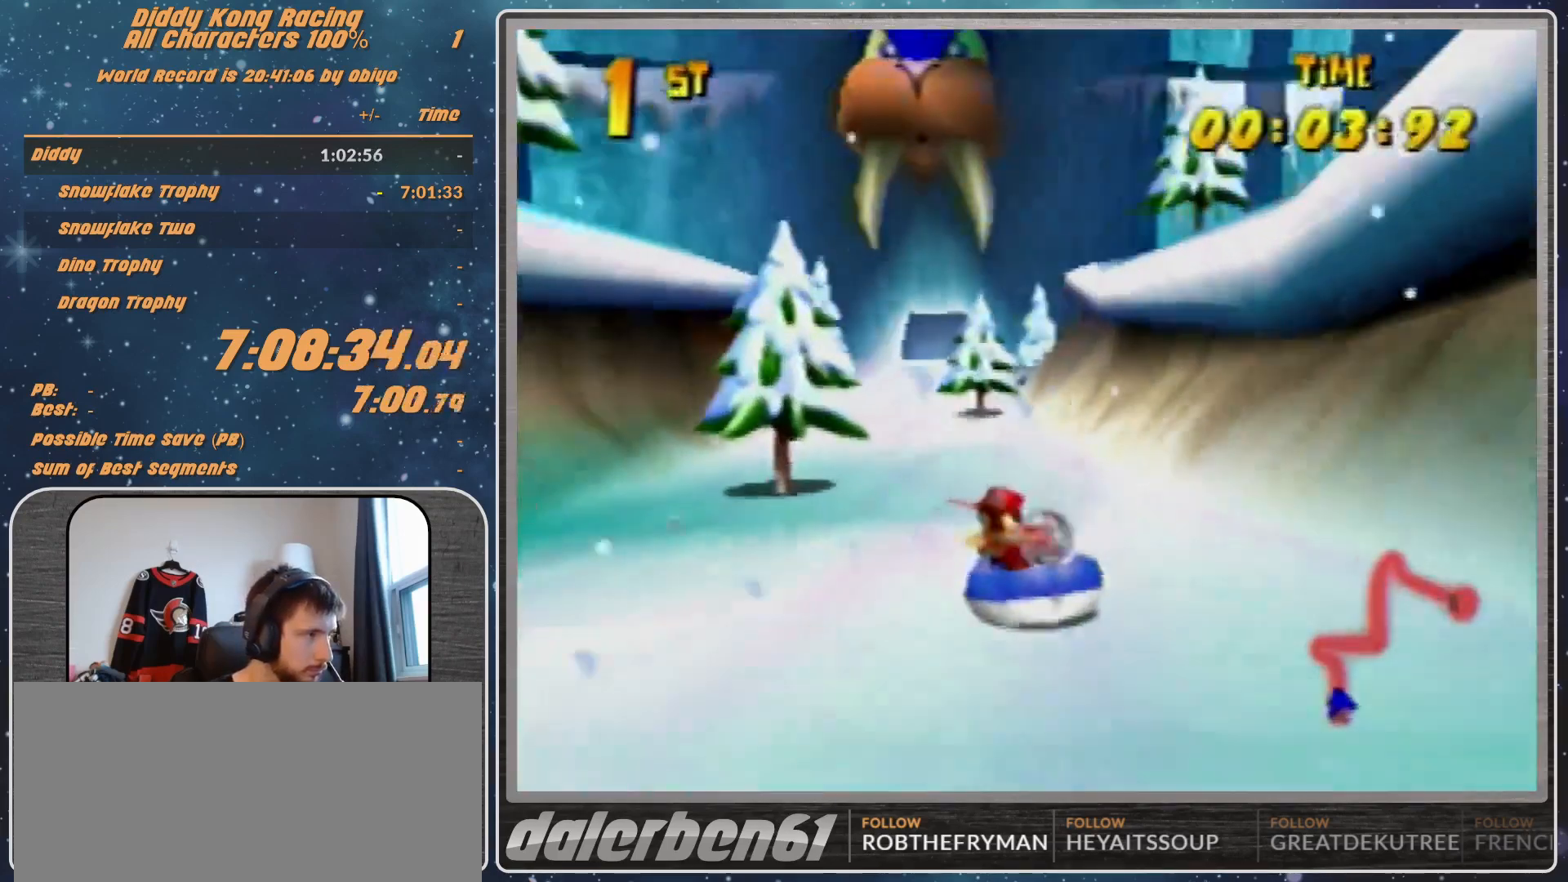
{"buttons": ["A", "R1"], "left_stick": "up-left", "events": [[33, "A", "up"], [33, "left_stick", "up-right"], [67, "A", "down"], [167, "A", "up"], [233, "A", "down"], [400, "A", "up"], [400, "left_stick", "up-left"], [467, "A", "down"]]}
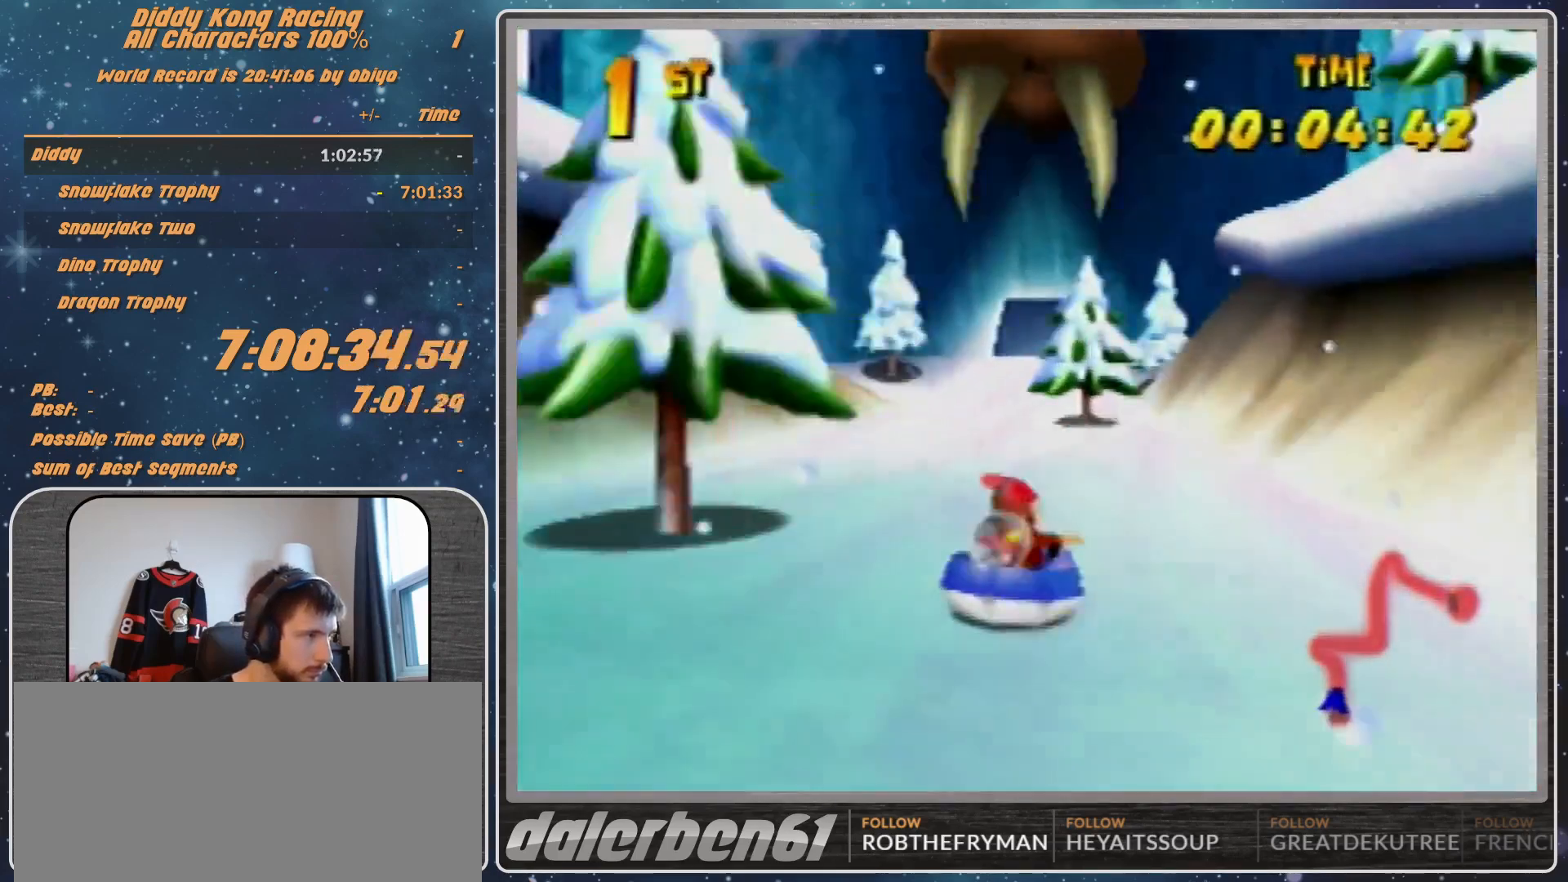
{"buttons": ["A", "R1"], "left_stick": "up-right", "events": [[100, "A", "up"], [133, "A", "down"], [267, "A", "up"], [333, "A", "down"], [400, "left_stick", "up-right"], [467, "A", "up"], [500, "A", "down"]]}
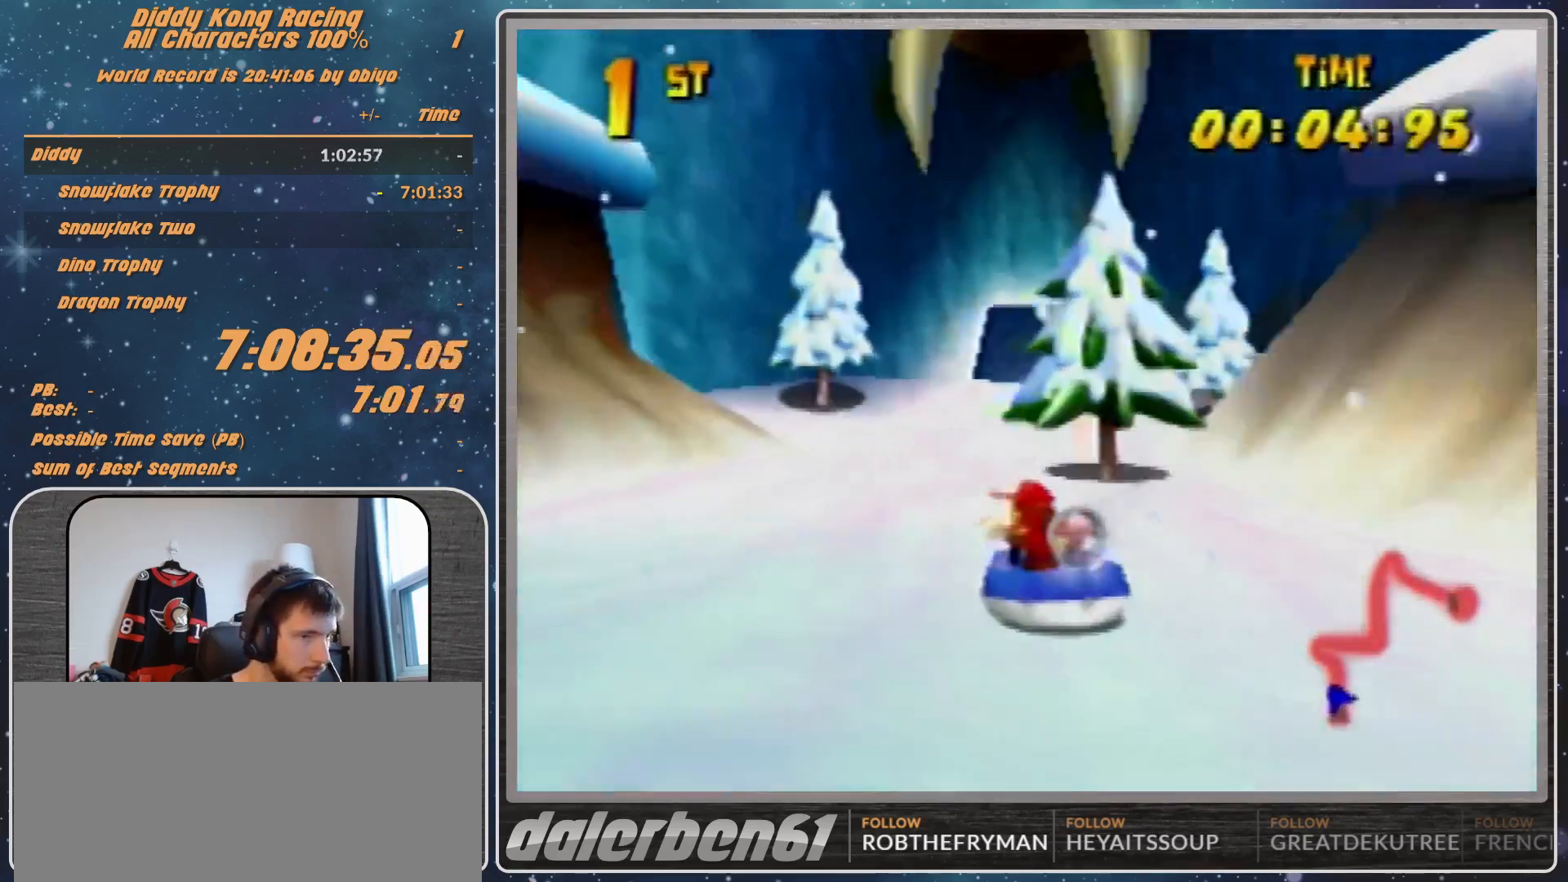
{"buttons": ["A", "R1"], "left_stick": "up-left", "events": [[167, "A", "up"], [233, "A", "down"], [300, "left_stick", "up-left"], [333, "A", "up"], [367, "A", "down"]]}
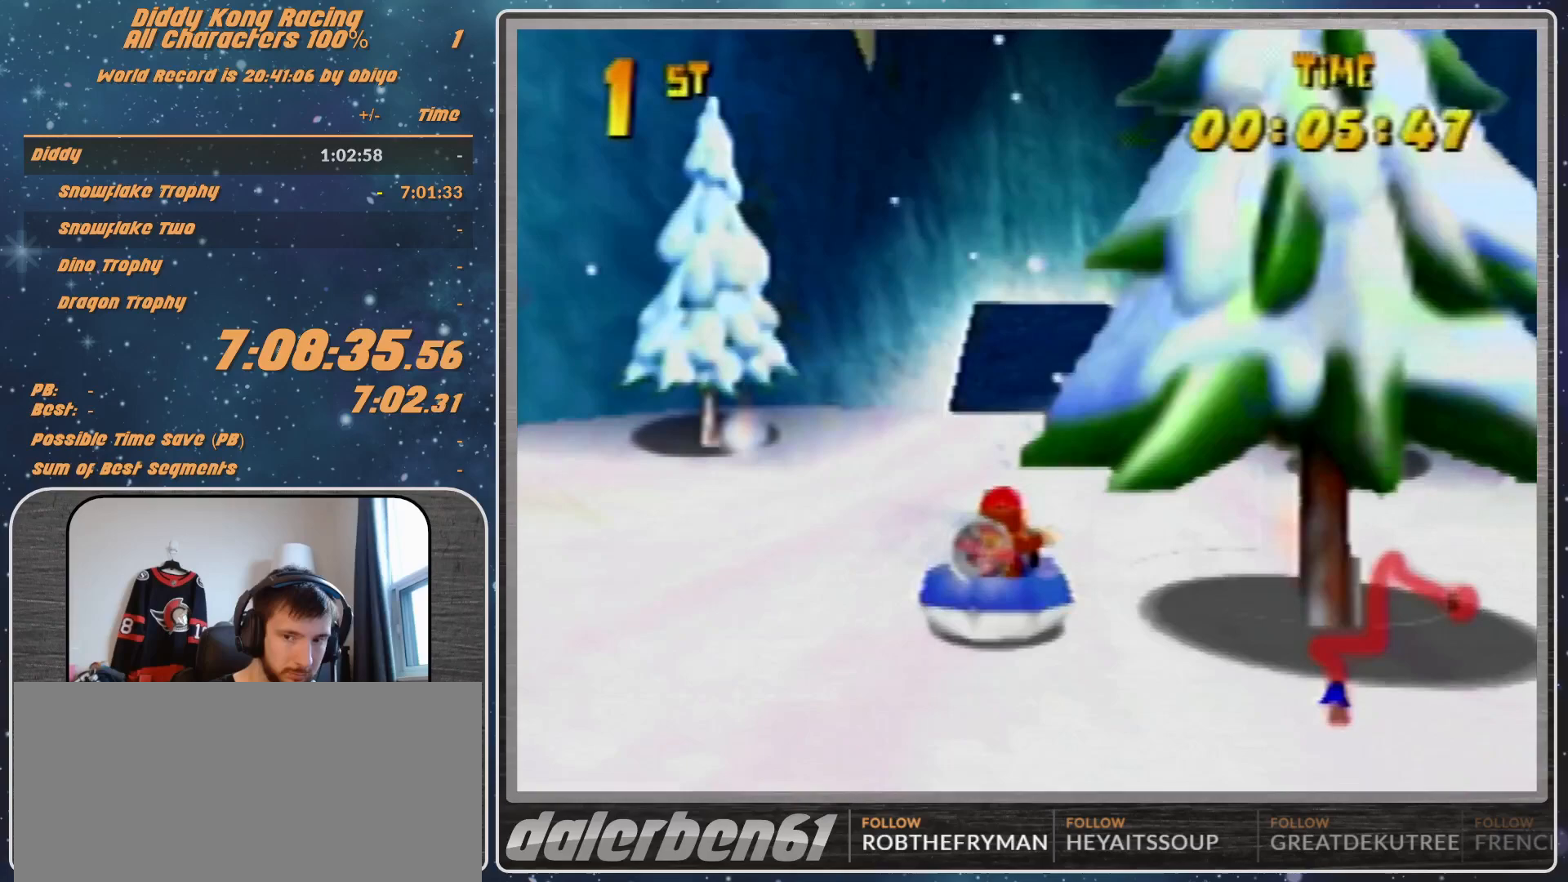
{"buttons": ["A", "R1"], "left_stick": "up-right", "events": [[33, "A", "up"], [67, "A", "down"], [200, "A", "up"], [200, "left_stick", "up-right"], [300, "A", "down"], [400, "A", "up"], [433, "A", "down"]]}
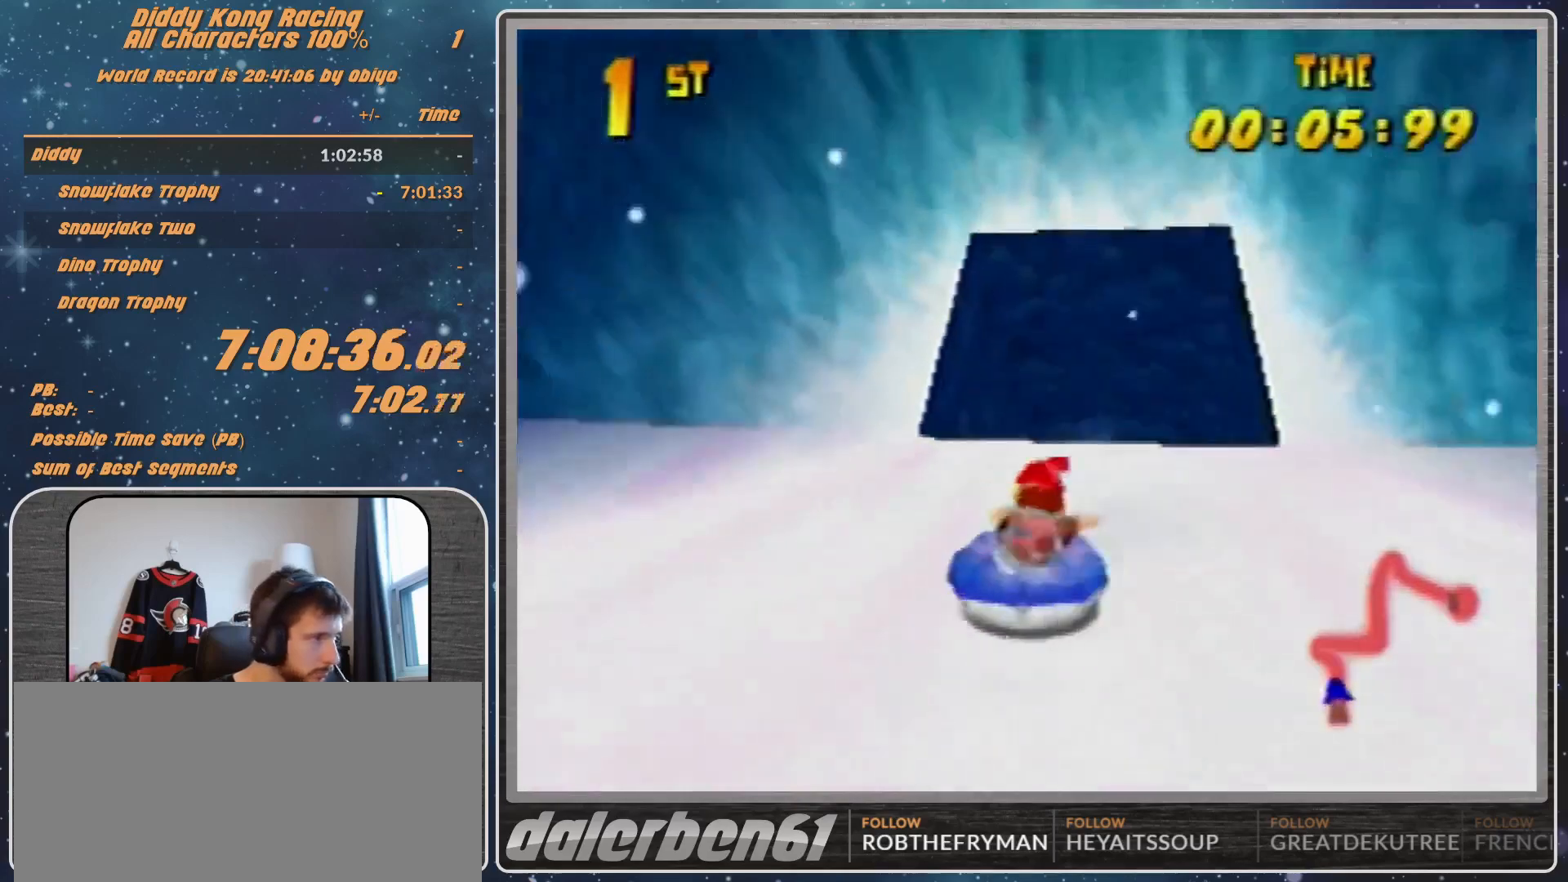
{"buttons": ["R1"], "left_stick": "up-right", "events": [[33, "left_stick", "up-left"], [133, "A", "up"], [167, "A", "down"], [300, "A", "up"], [333, "A", "down"], [467, "A", "up"], [467, "left_stick", "up-right"]]}
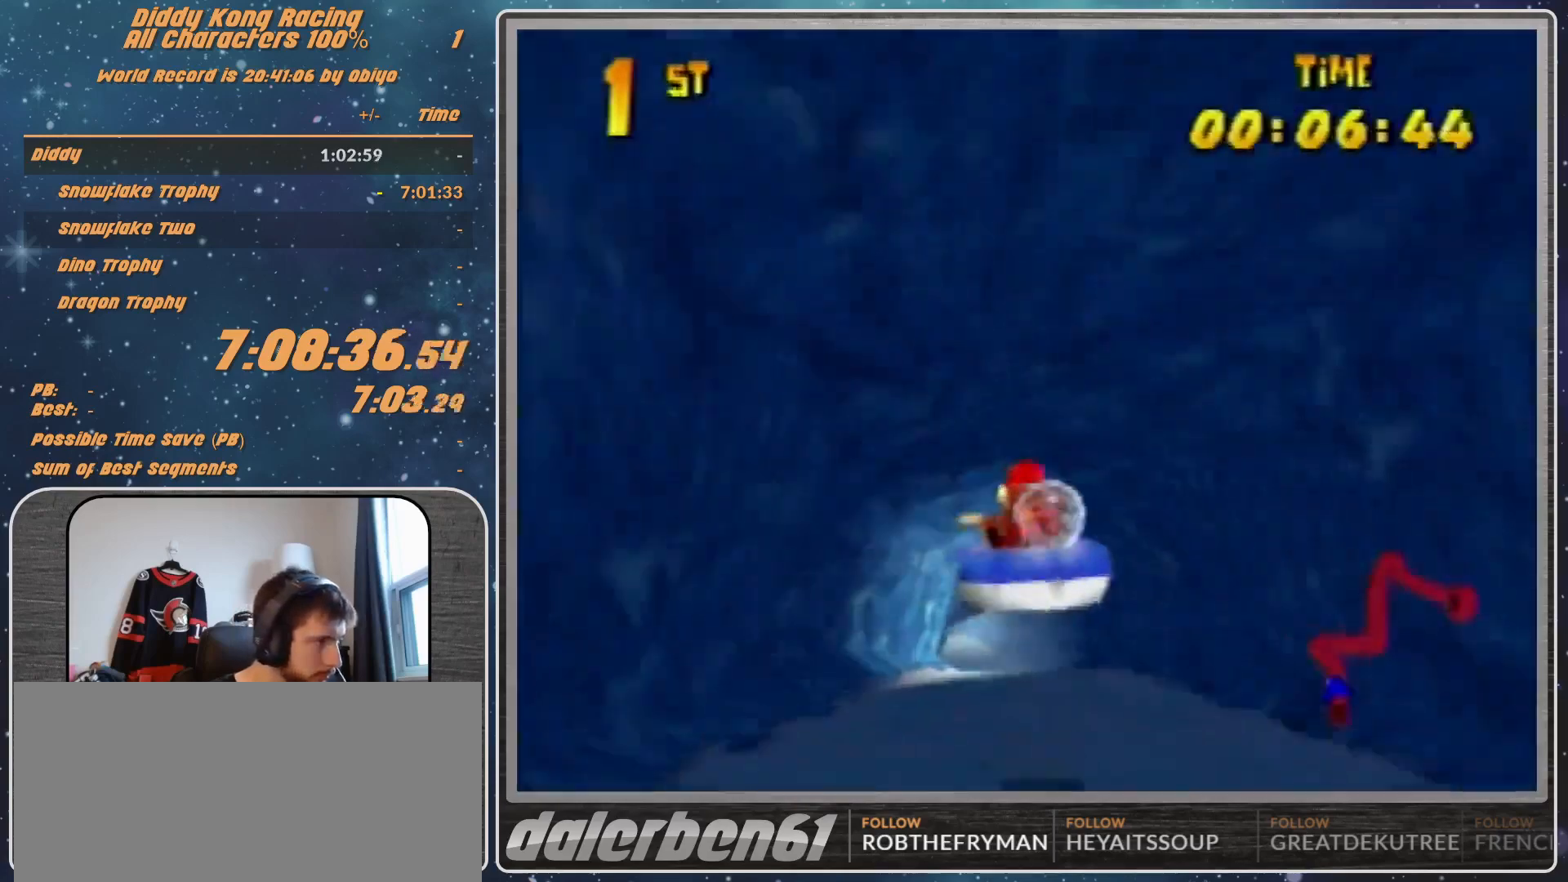
{"buttons": ["A", "R1"], "left_stick": "up-left", "events": [[67, "A", "down"], [233, "A", "up"], [267, "A", "down"], [367, "left_stick", "up-left"], [400, "A", "up"], [467, "A", "down"]]}
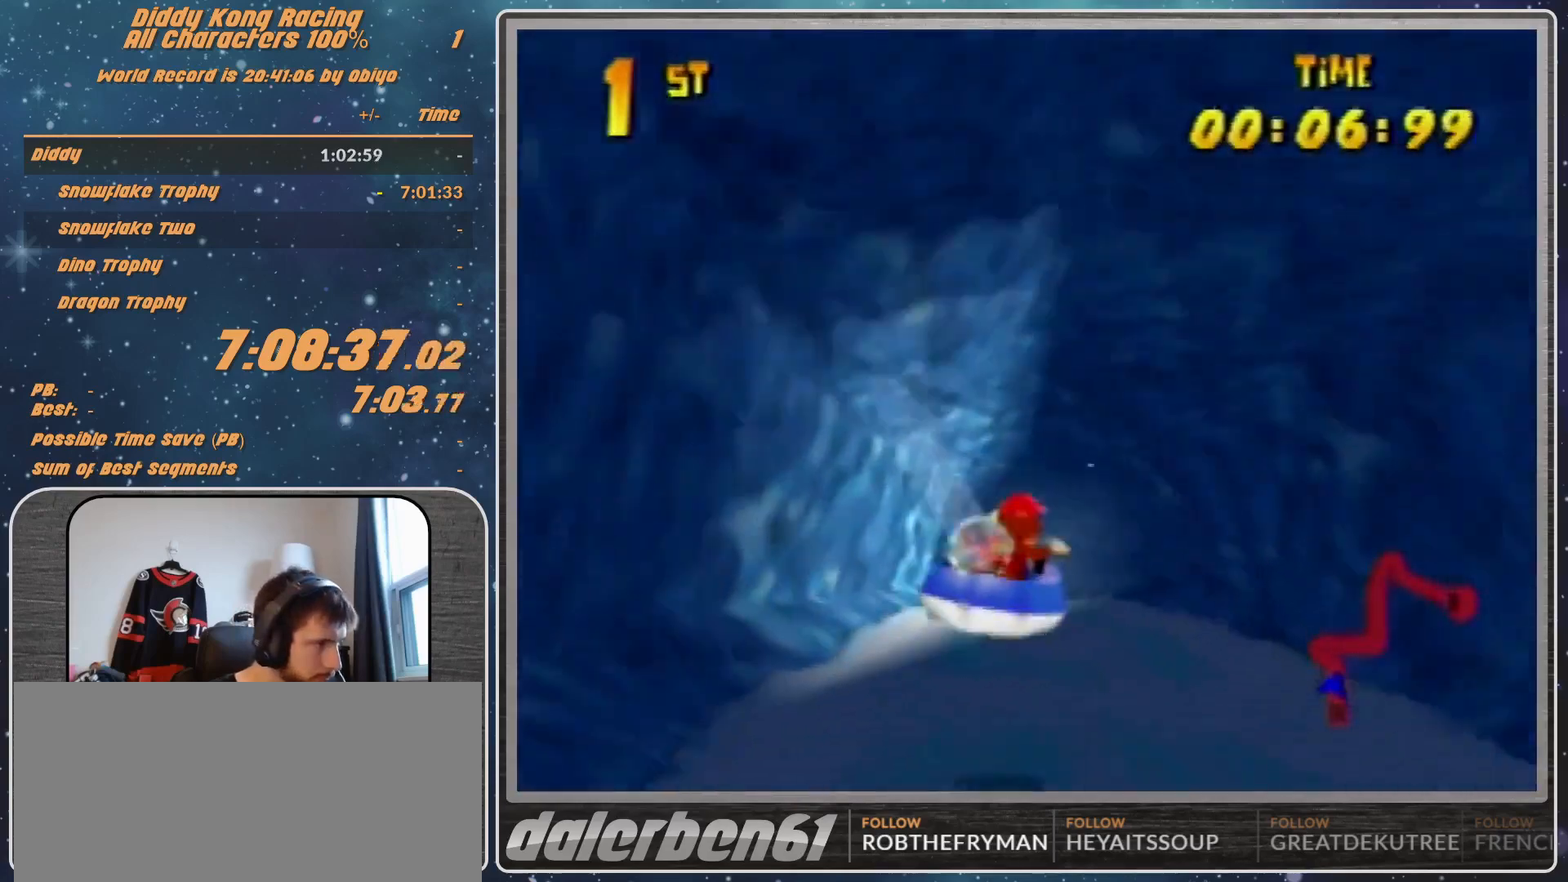
{"buttons": ["A", "R1"], "left_stick": "up-right", "events": [[133, "A", "up"], [167, "A", "down"], [367, "A", "up"], [400, "A", "down"], [467, "left_stick", "up-right"]]}
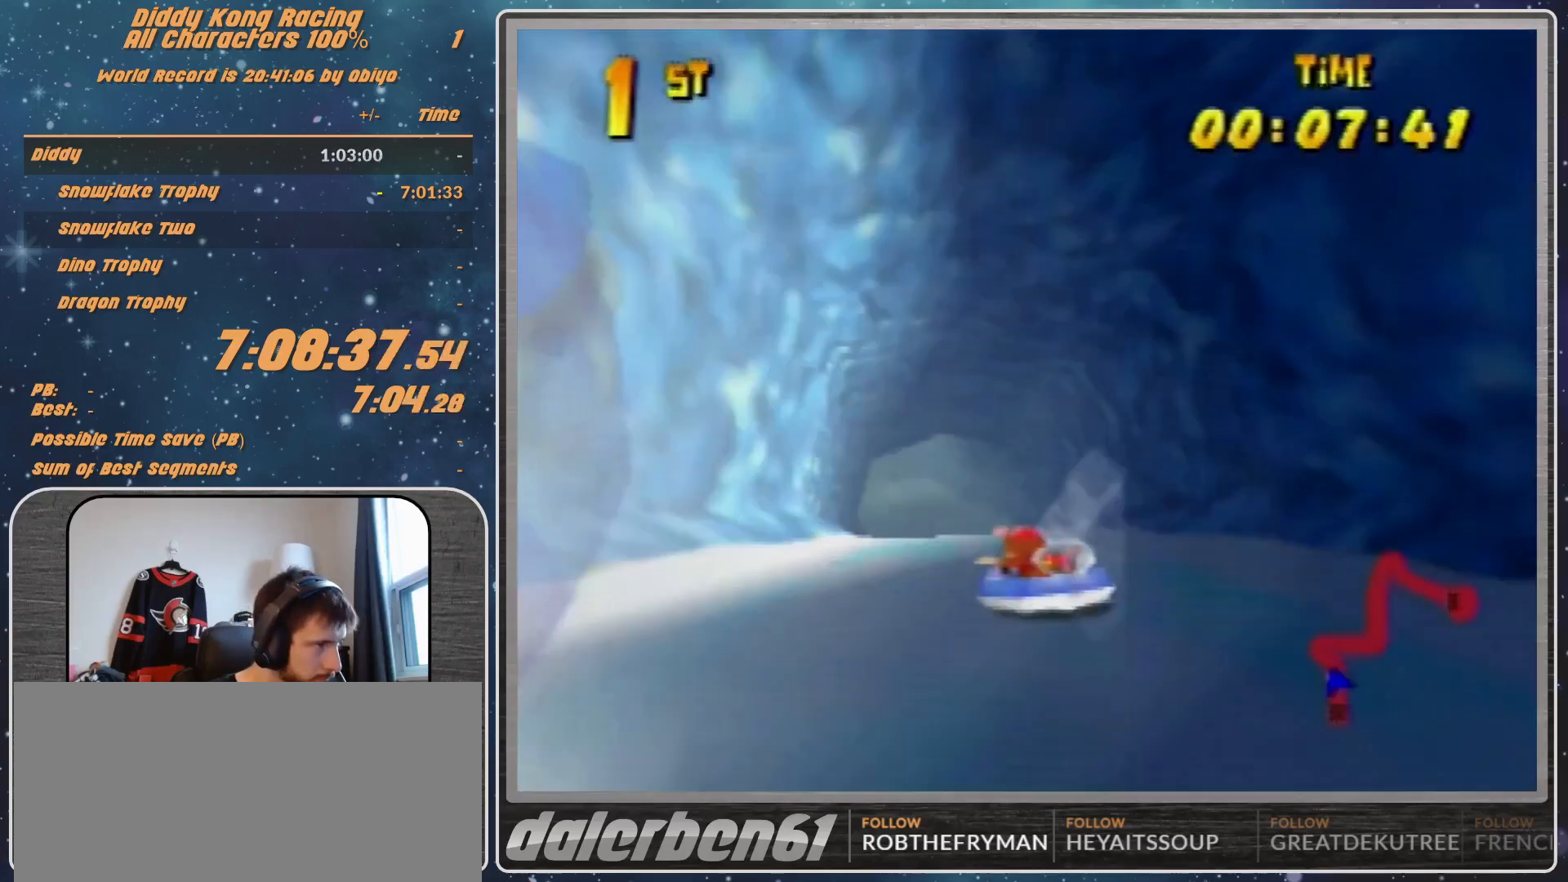
{"buttons": ["A", "R1"], "left_stick": "up-left", "events": [[33, "A", "up"], [100, "A", "down"], [267, "A", "up"], [300, "A", "down"], [300, "left_stick", "up-left"], [433, "A", "up"], [500, "A", "down"]]}
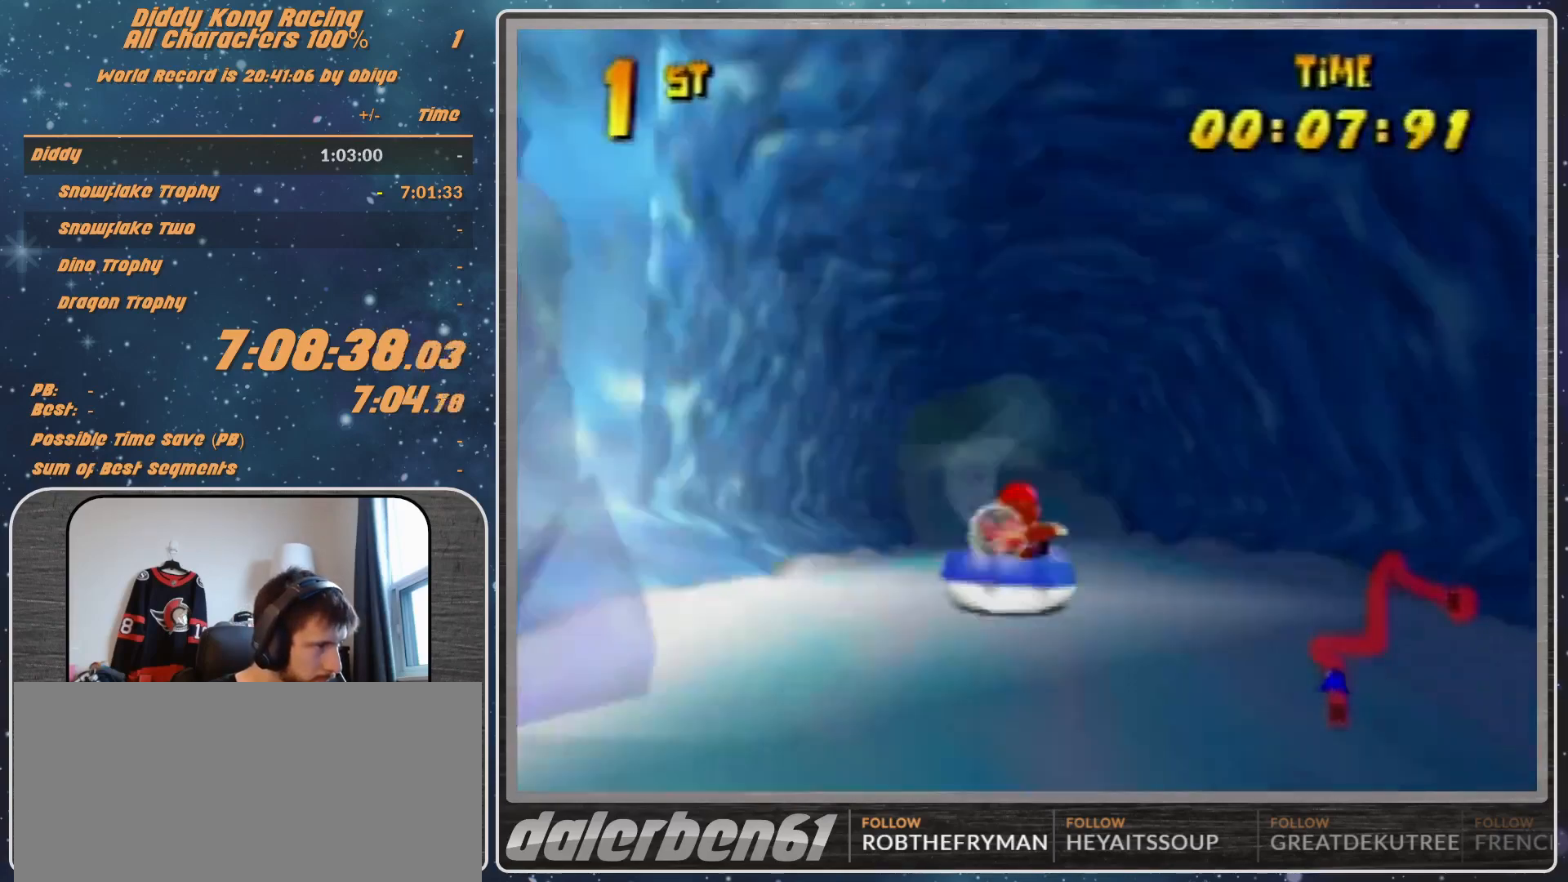
{"buttons": ["A", "R1"], "left_stick": "up-right", "events": [[133, "A", "up"], [200, "A", "down"], [367, "left_stick", "up-right"]]}
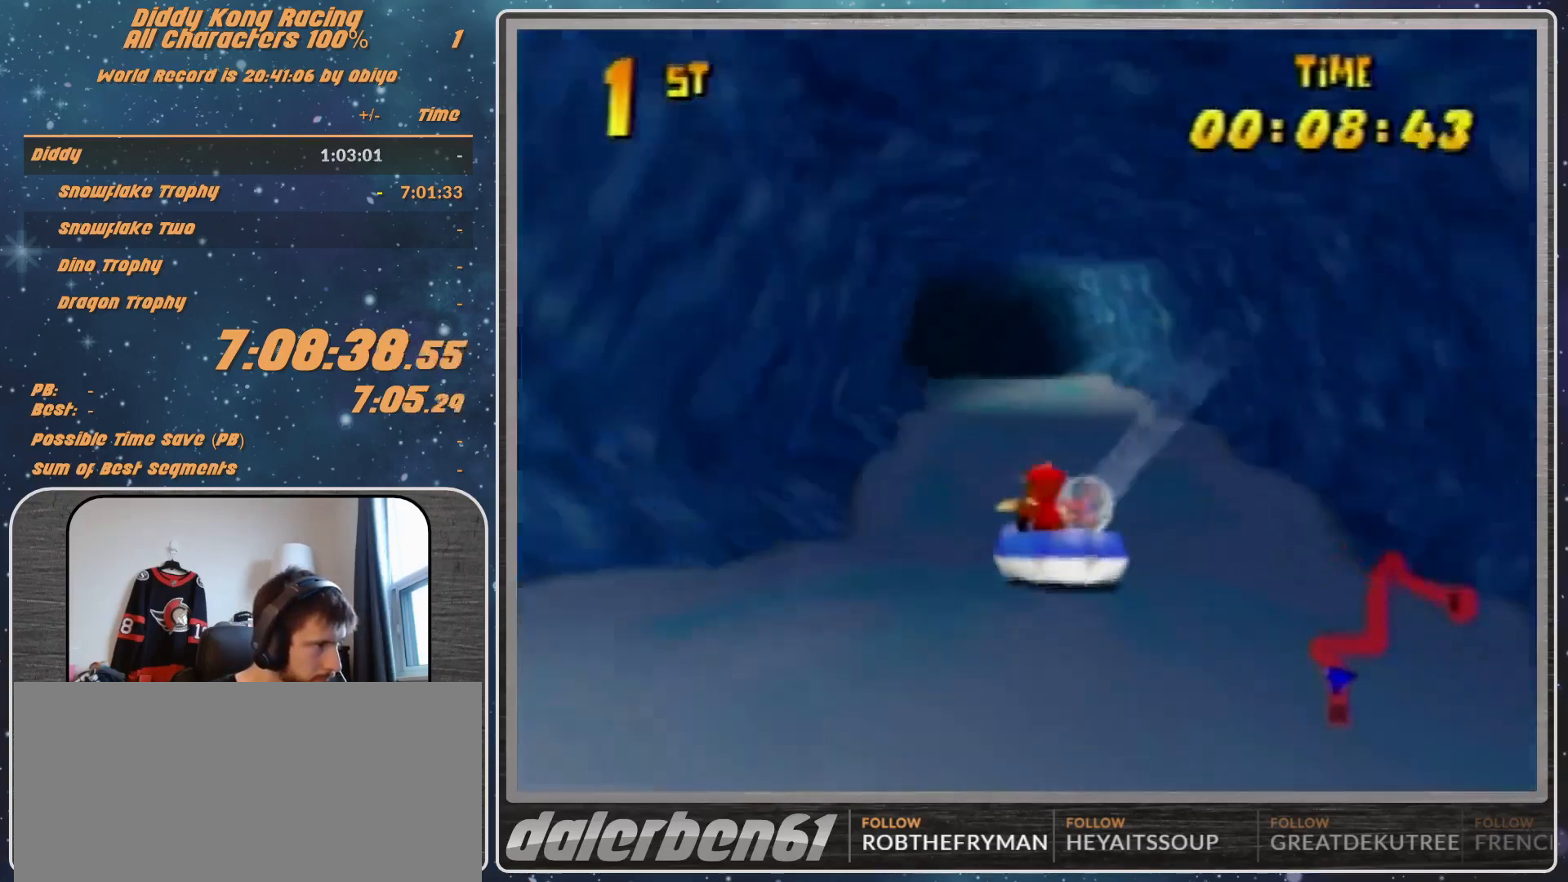
{"buttons": ["R1"], "left_stick": "up-left", "events": [[67, "A", "up"], [167, "A", "down"], [233, "left_stick", "up-left"], [300, "A", "up"], [333, "A", "down"], [500, "A", "up"]]}
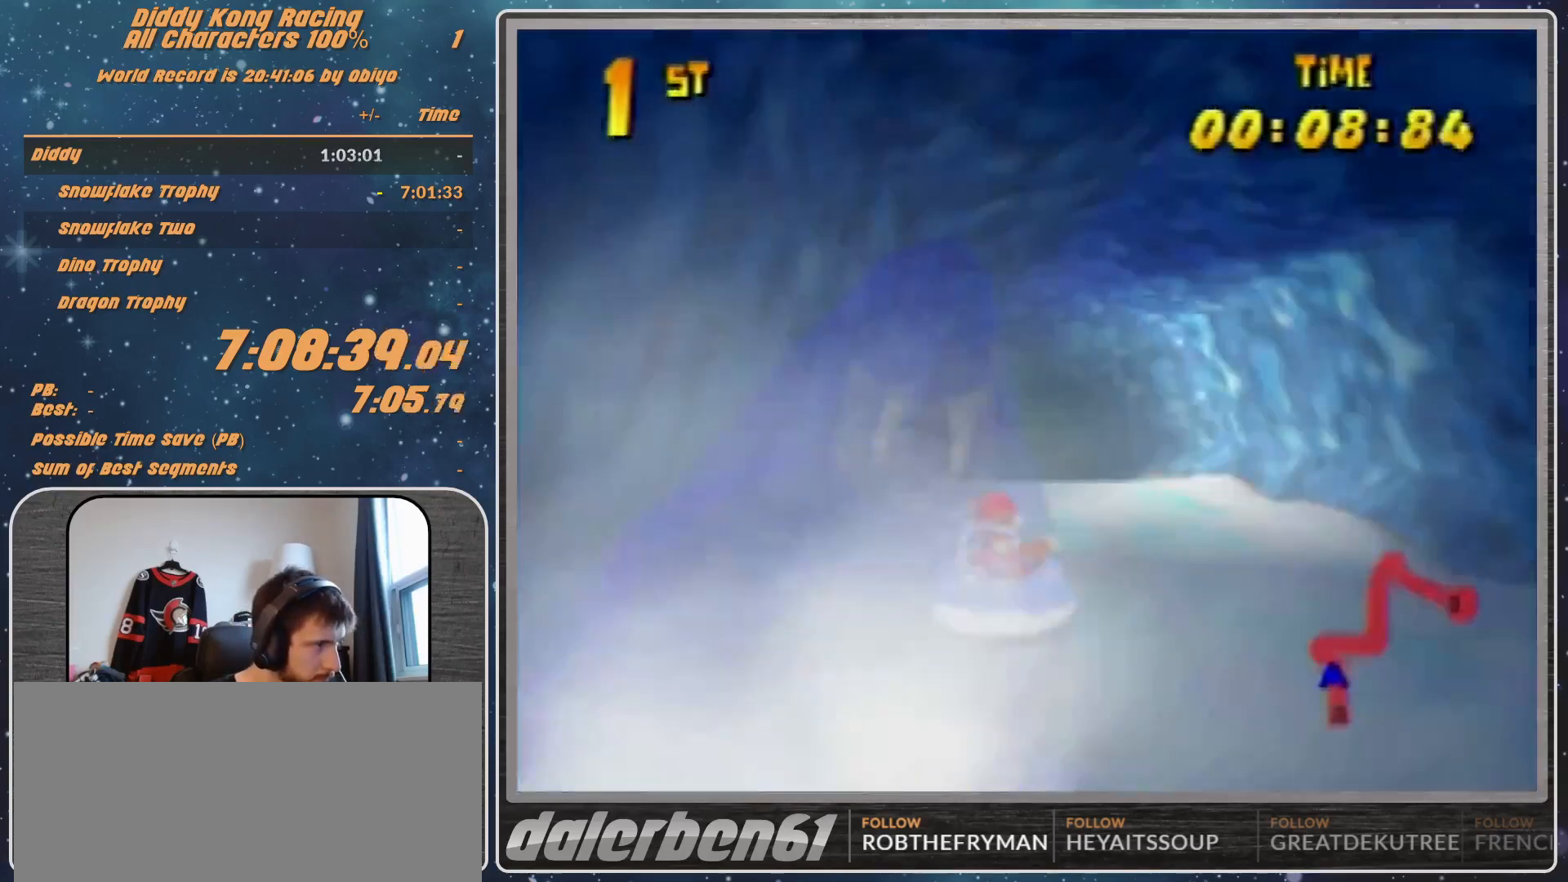
{"buttons": ["A", "R1"], "left_stick": "up-right", "events": [[33, "A", "down"], [233, "left_stick", "up-right"], [433, "A", "up"], [500, "A", "down"]]}
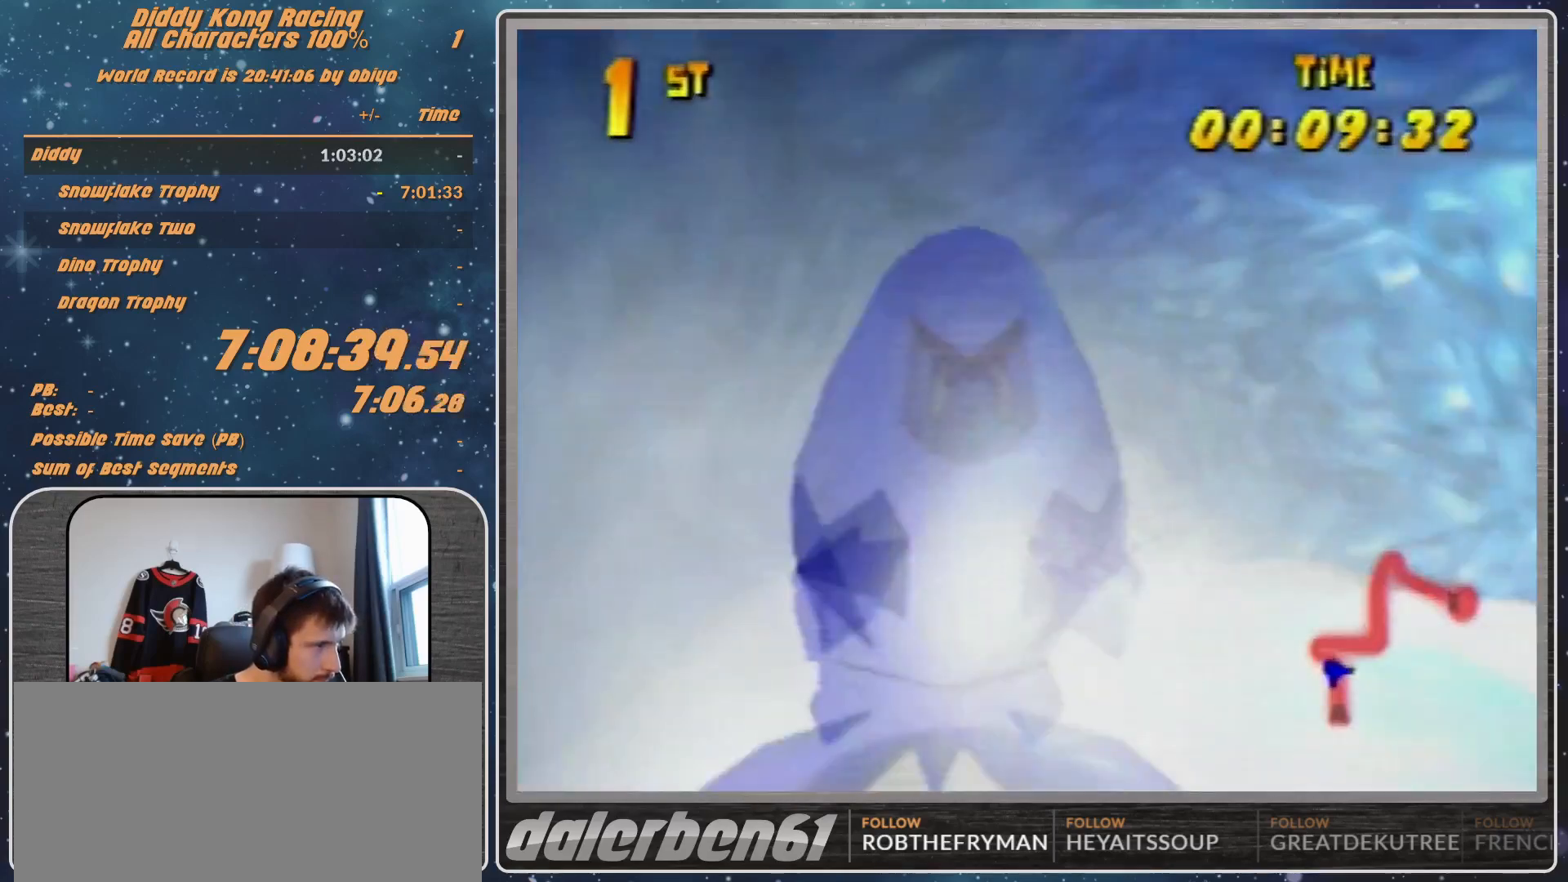
{"buttons": ["A", "R1"], "left_stick": "up-left", "events": [[67, "left_stick", "up-left"], [133, "A", "up"], [200, "A", "down"], [300, "A", "up"], [400, "A", "down"]]}
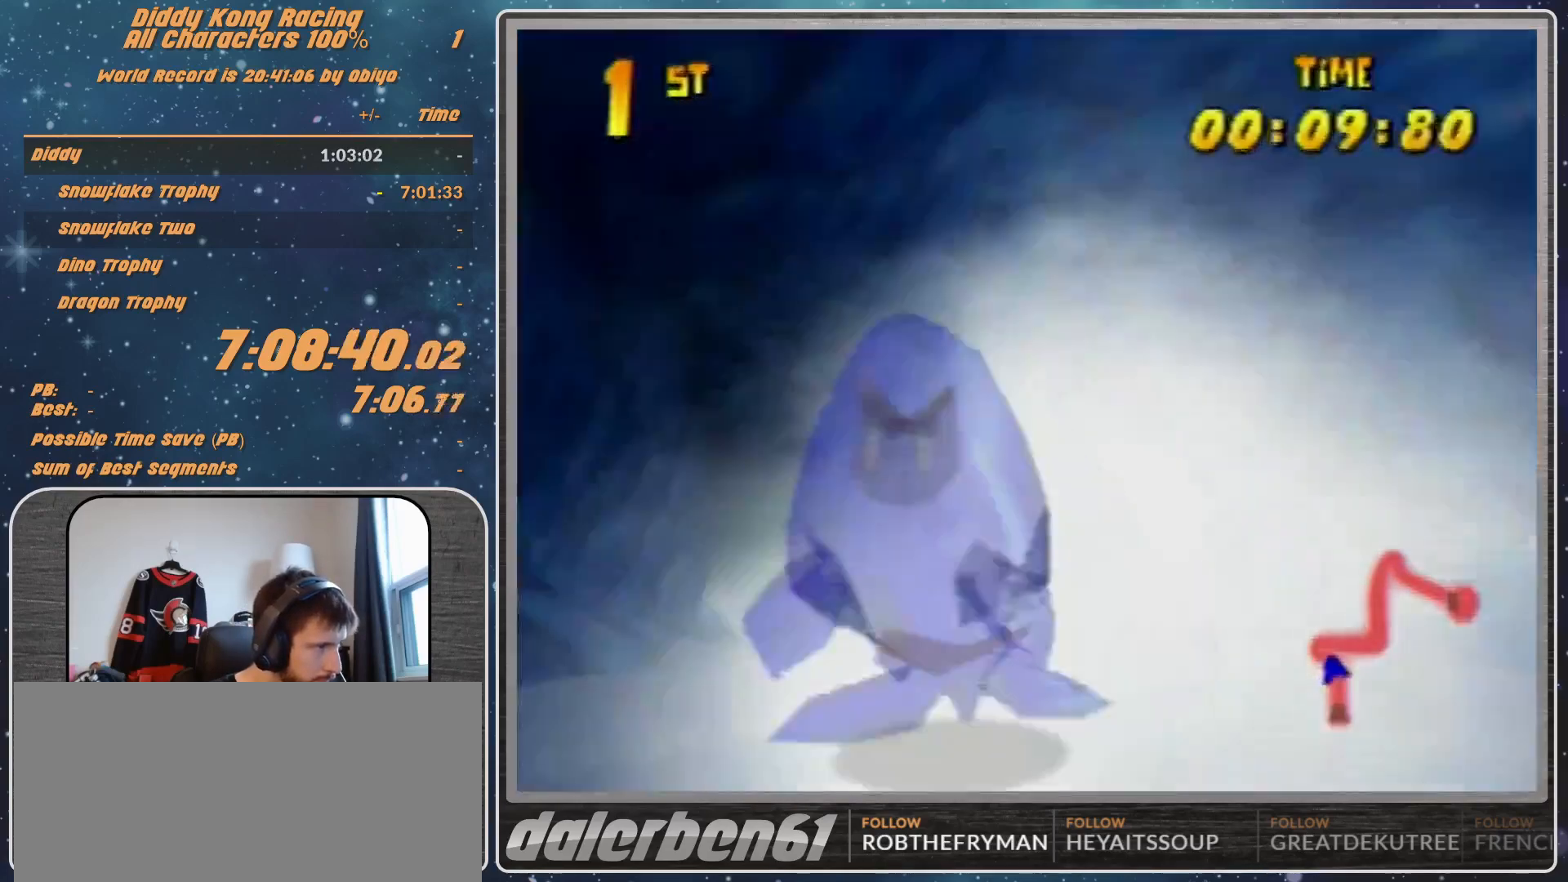
{"buttons": ["A", "R1"], "left_stick": "up-left", "events": [[33, "A", "up"], [67, "A", "down"], [133, "left_stick", "up-right"], [200, "A", "up"], [267, "A", "down"], [400, "left_stick", "up-left"], [433, "A", "up"], [500, "A", "down"]]}
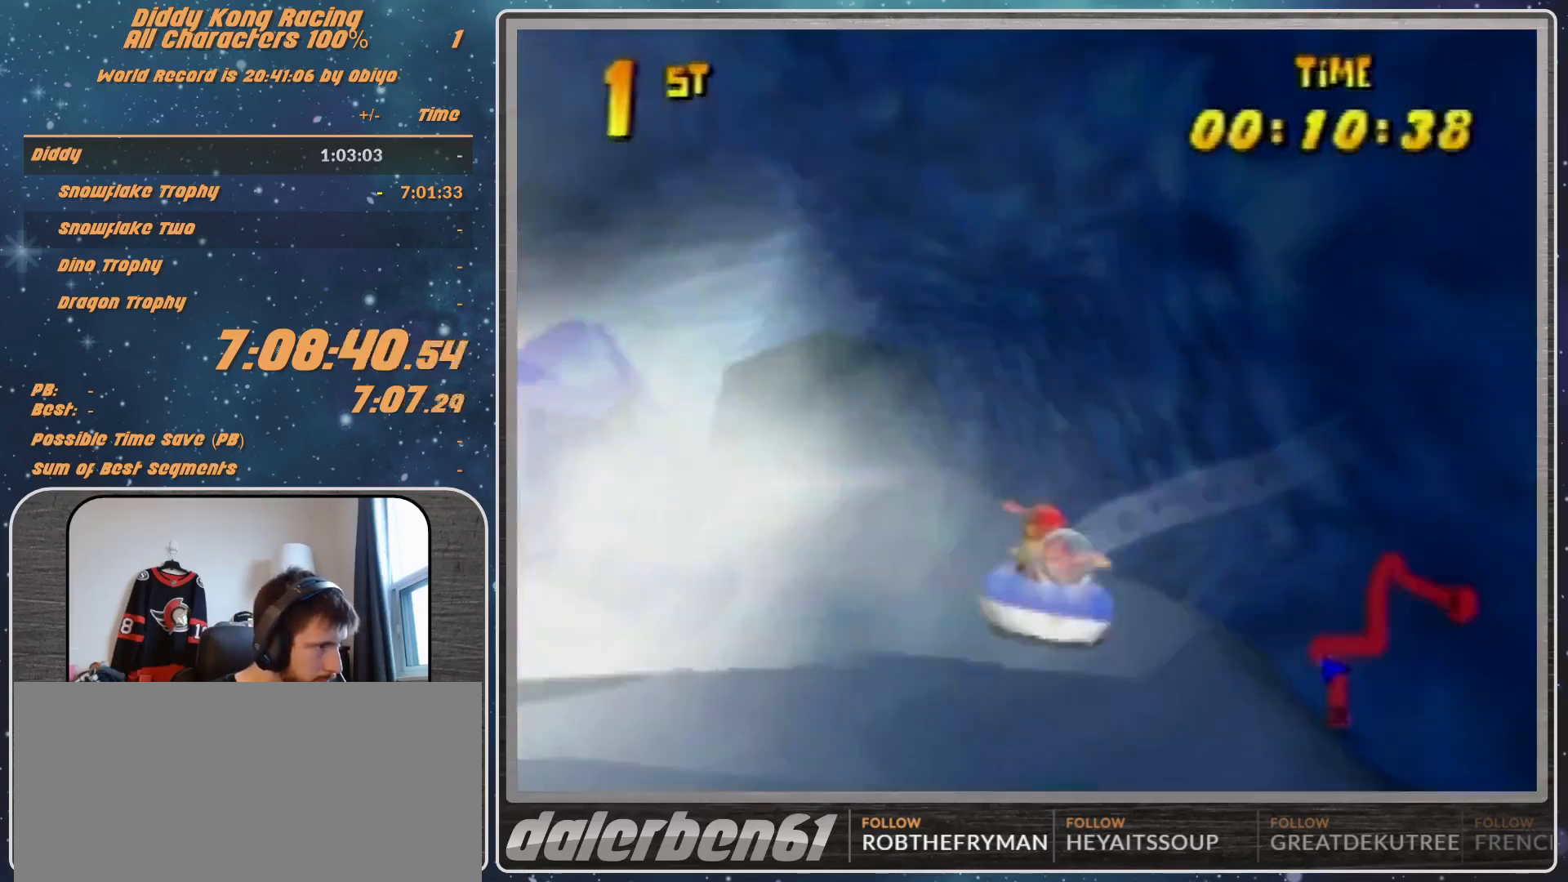
{"buttons": ["A", "R1"], "left_stick": "up-right", "events": [[167, "A", "up"], [200, "A", "down"], [300, "A", "up"], [333, "A", "down"], [500, "left_stick", "up-right"]]}
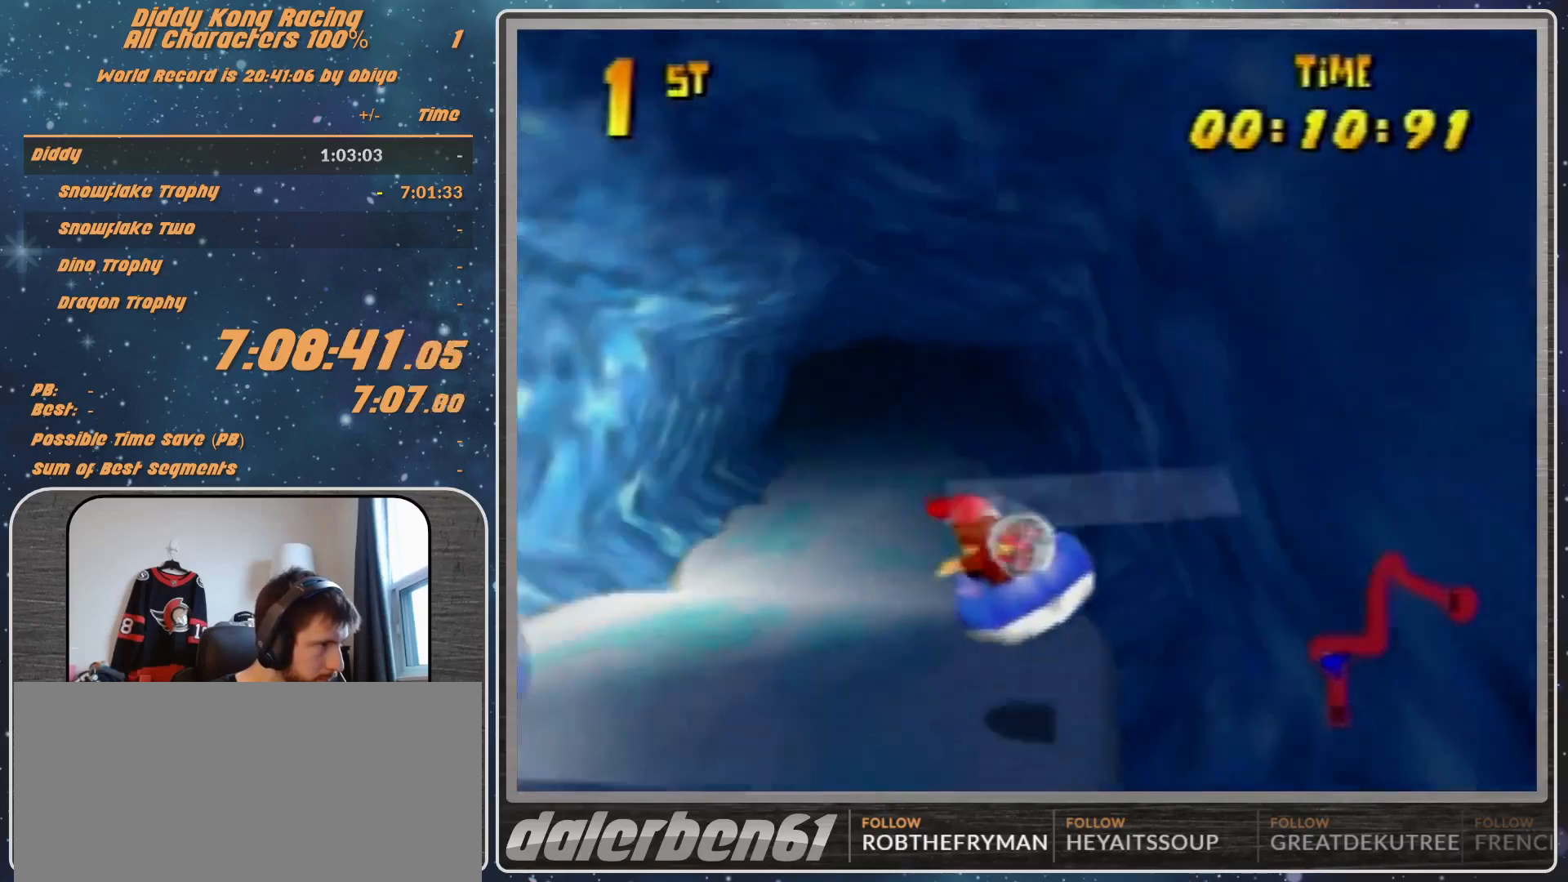
{"buttons": ["R1"], "left_stick": "up-left", "events": [[33, "A", "up"], [100, "A", "down"], [433, "left_stick", "up-left"], [500, "A", "up"]]}
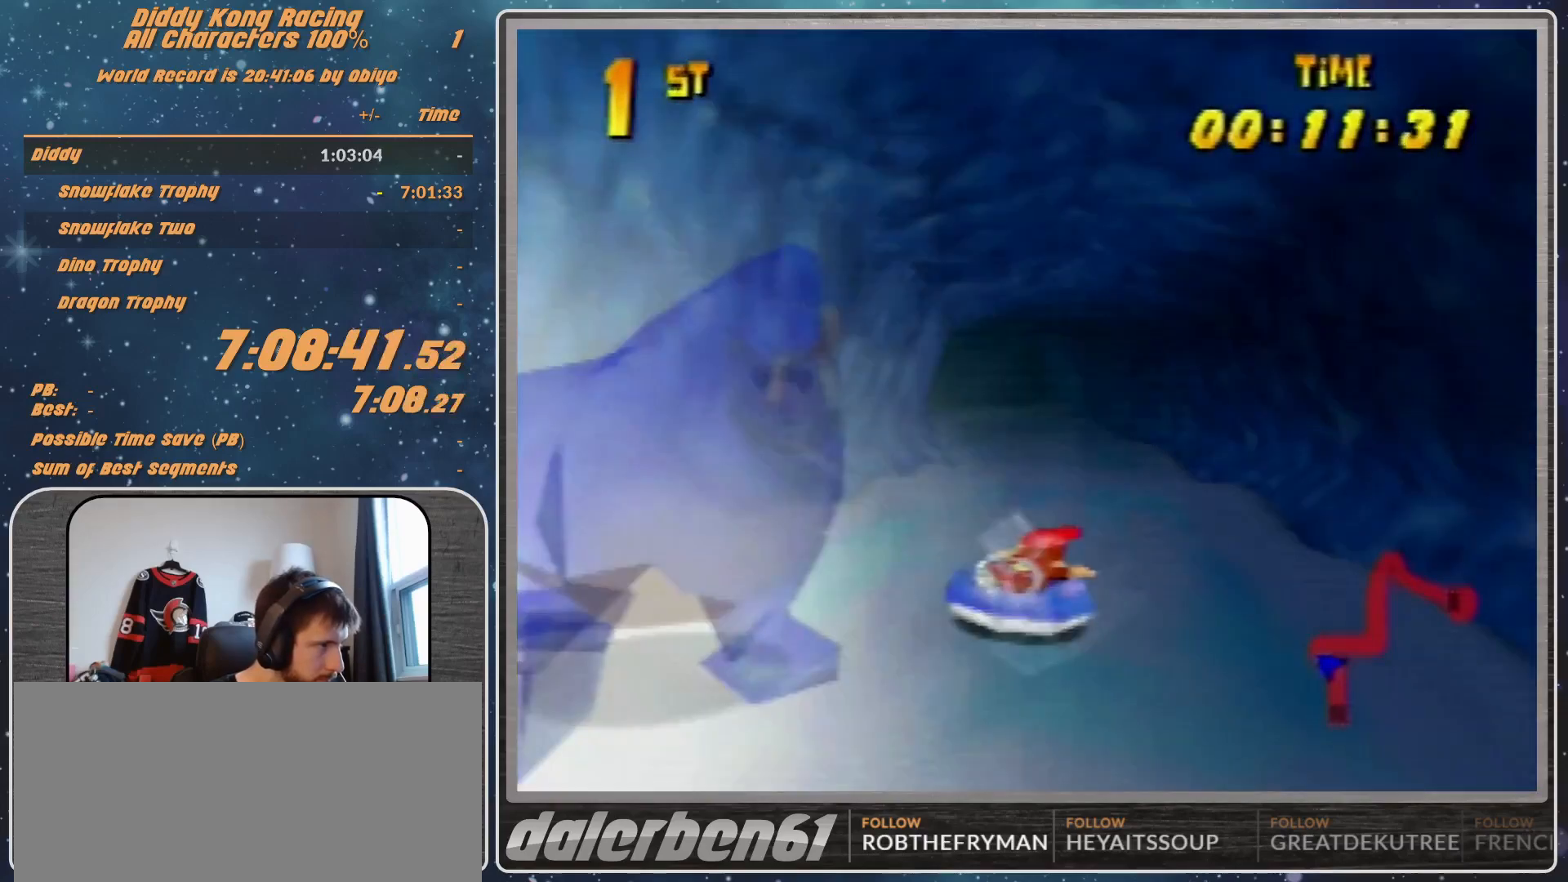
{"buttons": ["A", "R1"], "left_stick": "up-left", "events": [[67, "A", "down"], [200, "A", "up"], [267, "A", "down"]]}
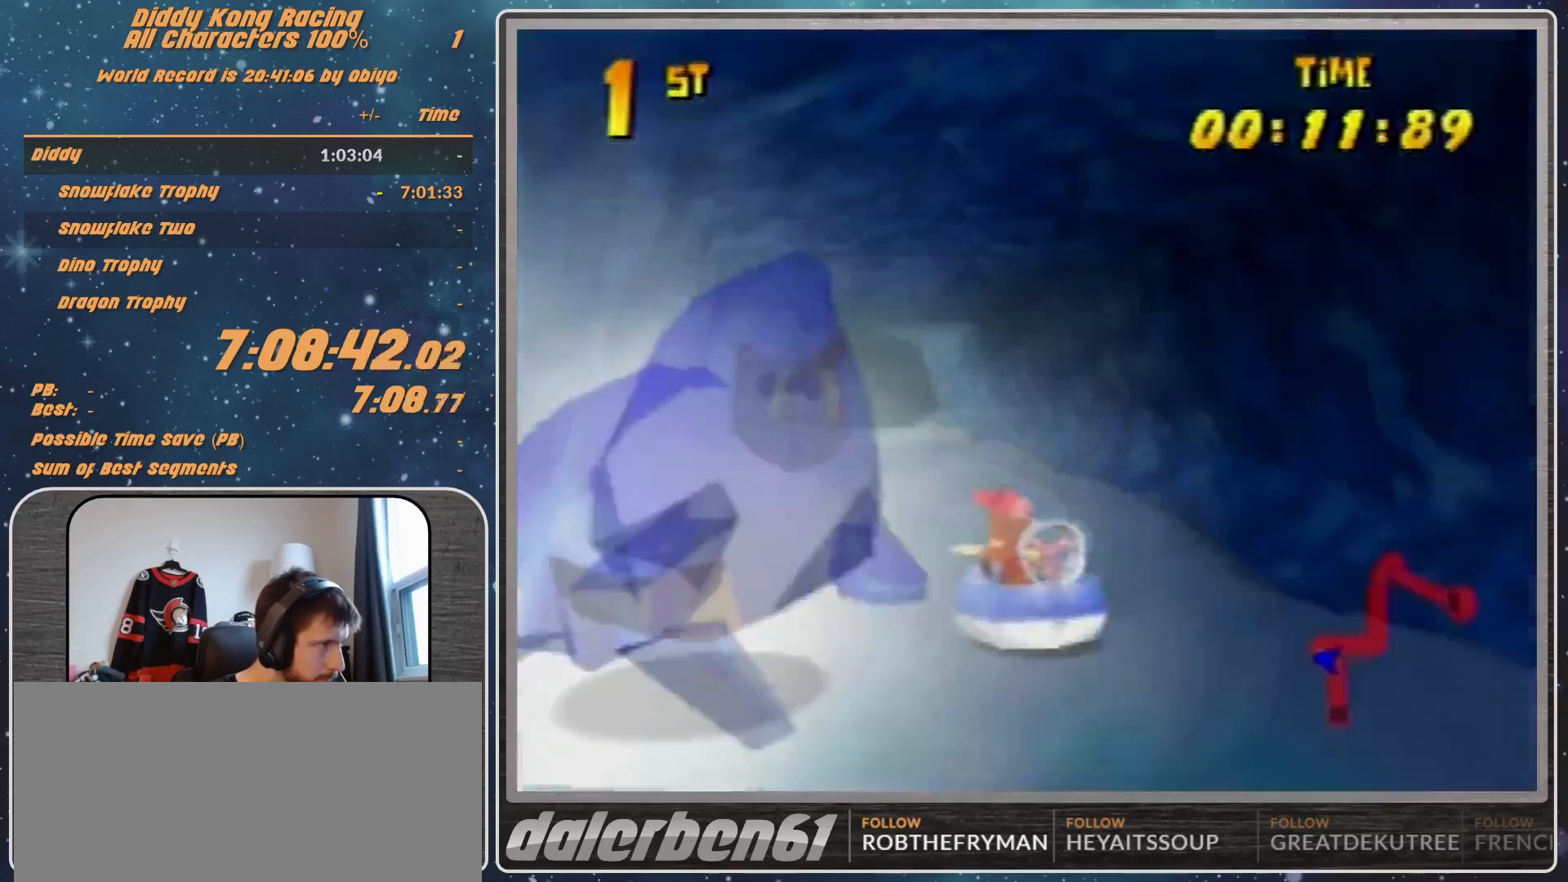
{"buttons": ["R1"], "left_stick": "up-left", "events": [[100, "left_stick", "up-right"], [233, "A", "up"], [300, "A", "down"], [467, "A", "up"], [467, "left_stick", "up-left"]]}
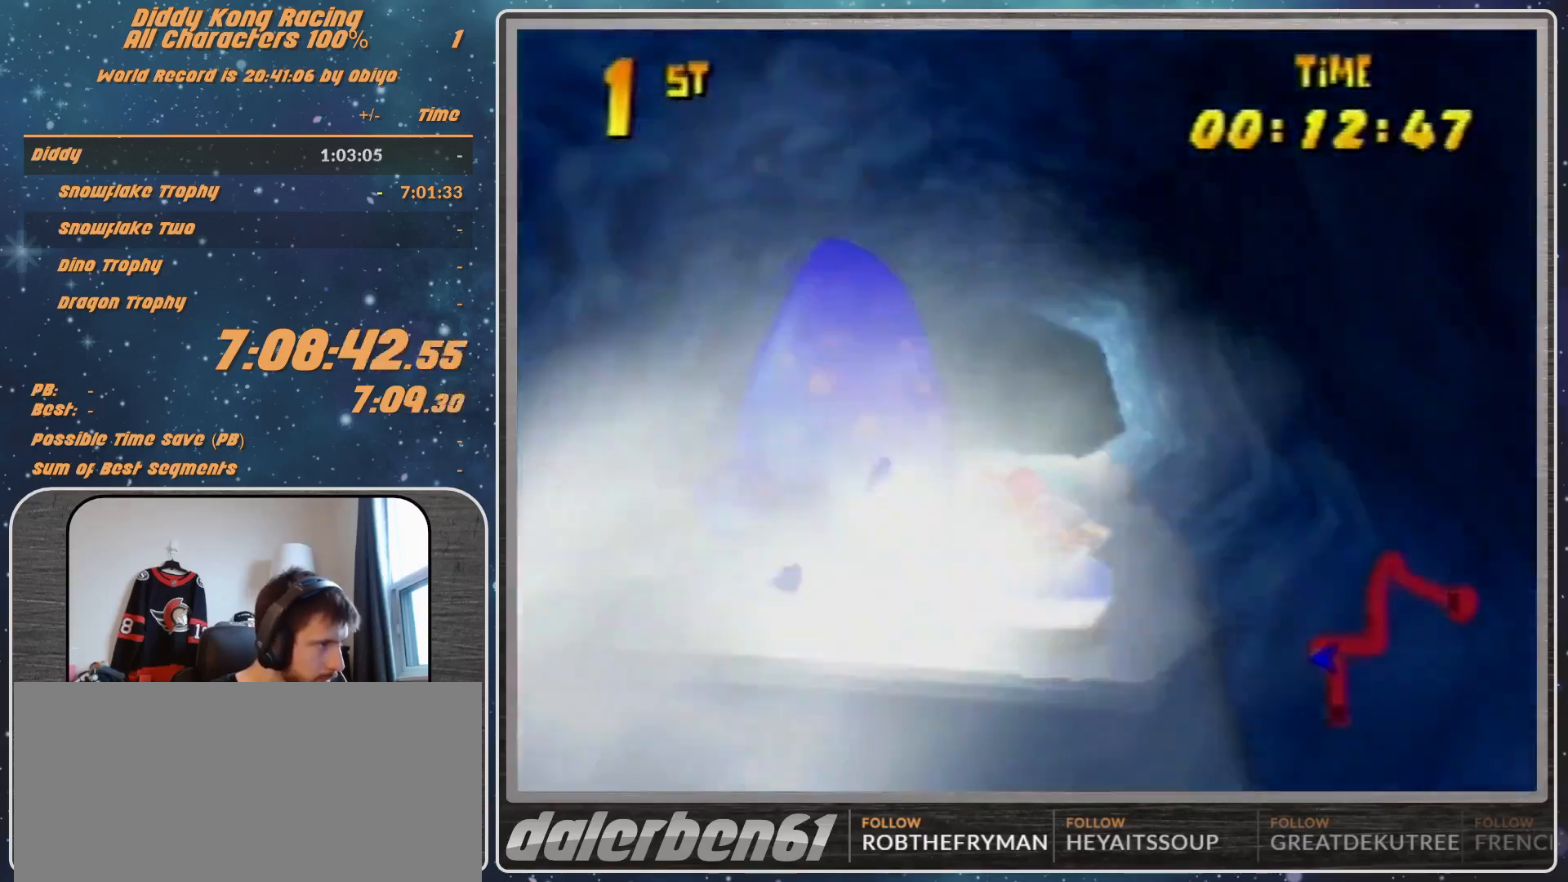
{"buttons": ["A", "R1"], "left_stick": "up-right", "events": [[33, "A", "down"], [133, "A", "up"], [200, "A", "down"], [367, "A", "up"], [367, "left_stick", "up-right"], [400, "A", "down"]]}
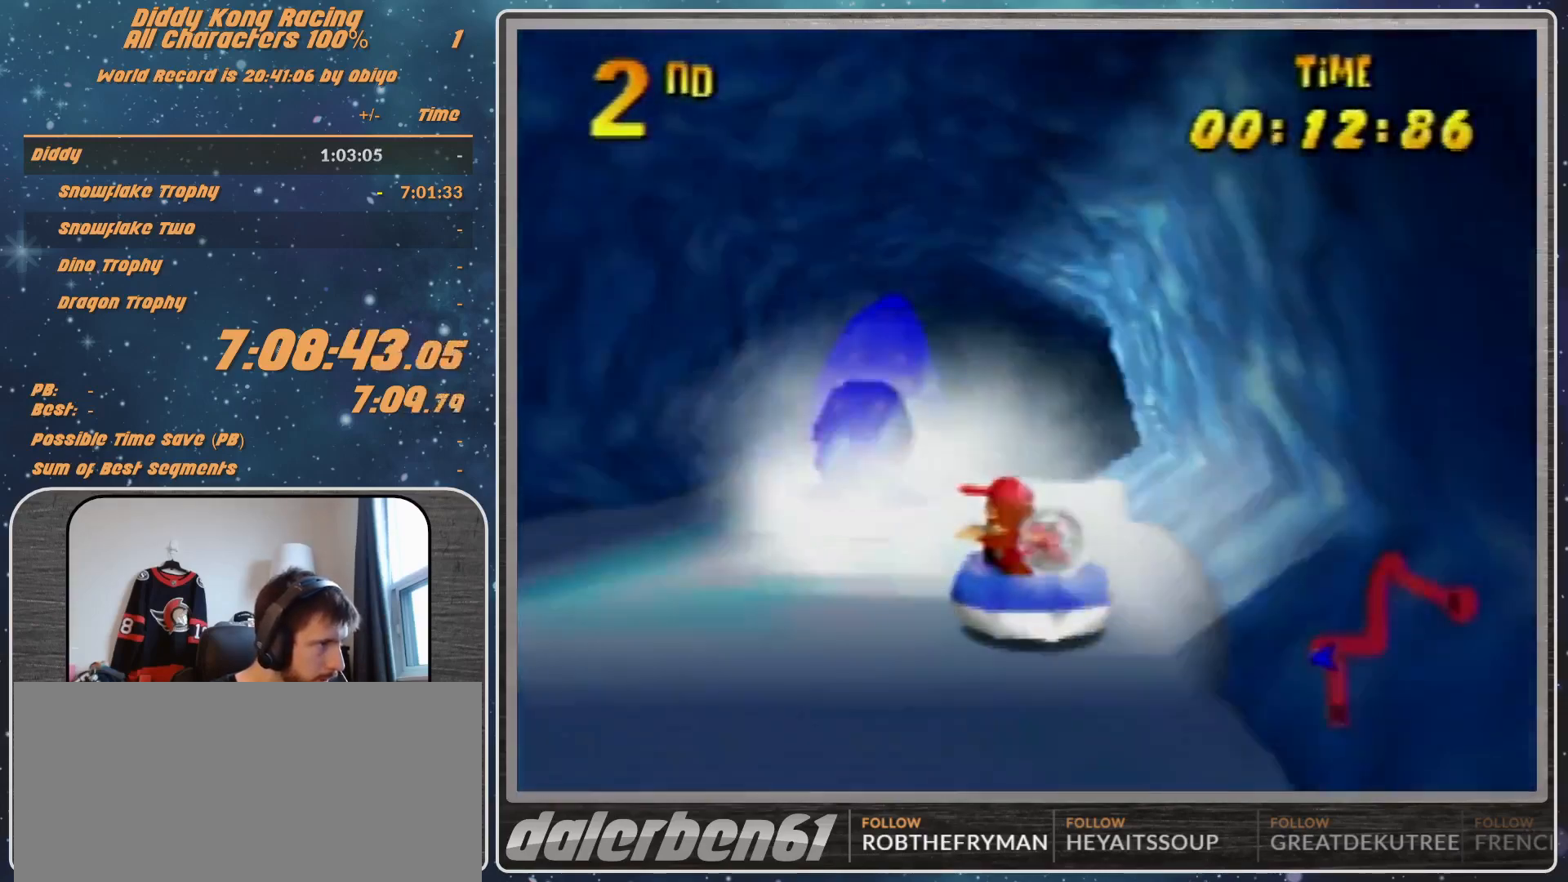
{"buttons": ["A", "R1"], "left_stick": "up-right", "events": [[33, "A", "up"], [167, "A", "down"], [200, "left_stick", "up-left"], [433, "A", "up"], [433, "left_stick", "up-right"], [500, "A", "down"]]}
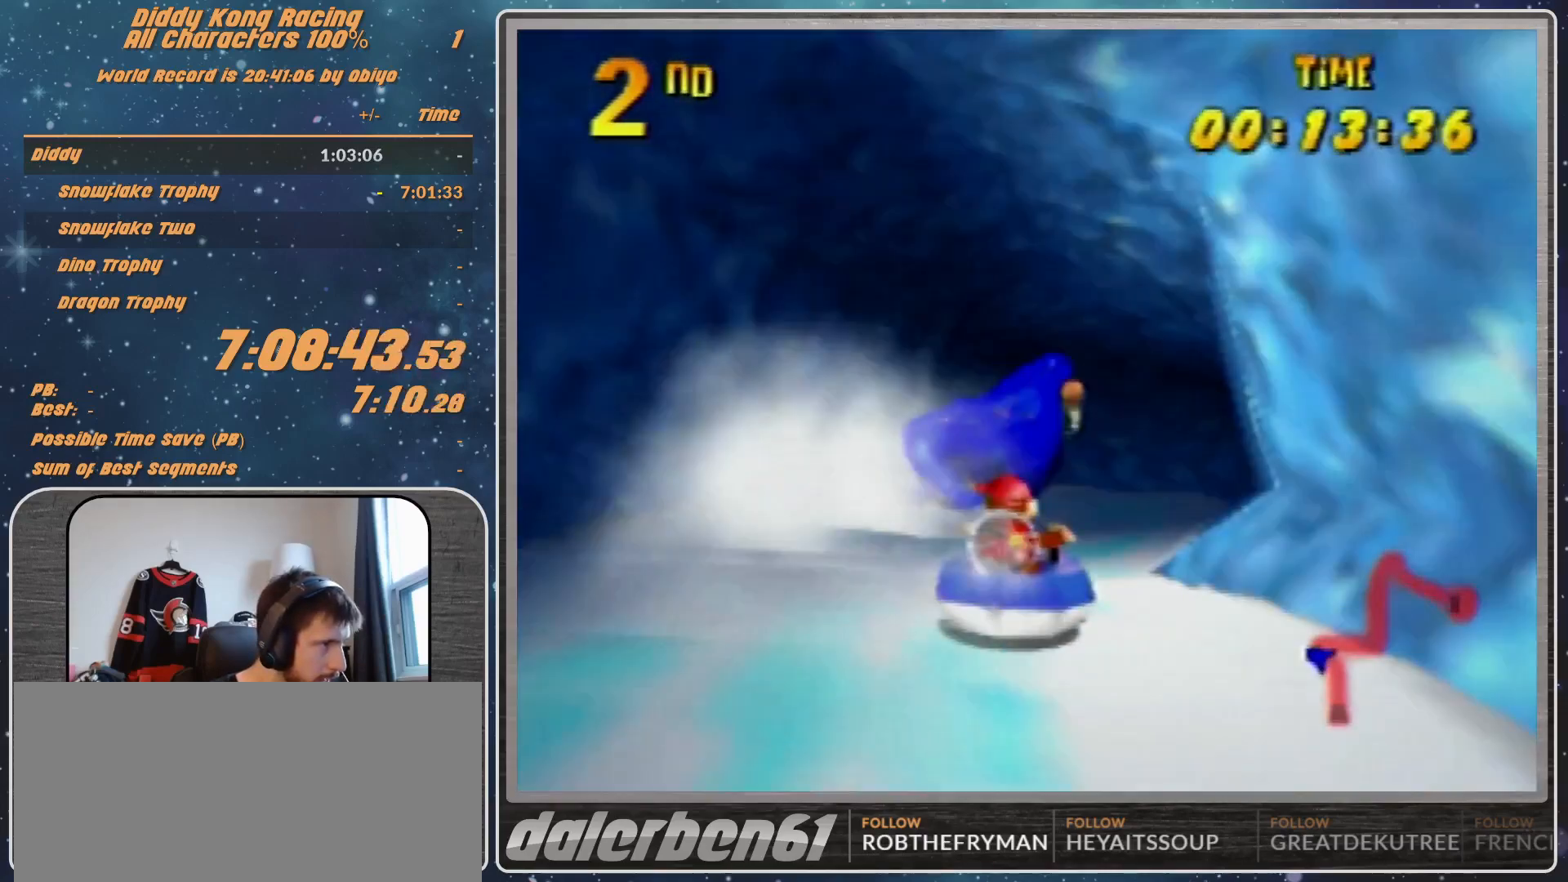
{"buttons": ["R1"], "left_stick": "up-right", "events": [[133, "A", "up"], [167, "A", "down"], [300, "A", "up"], [333, "A", "down"], [500, "A", "up"]]}
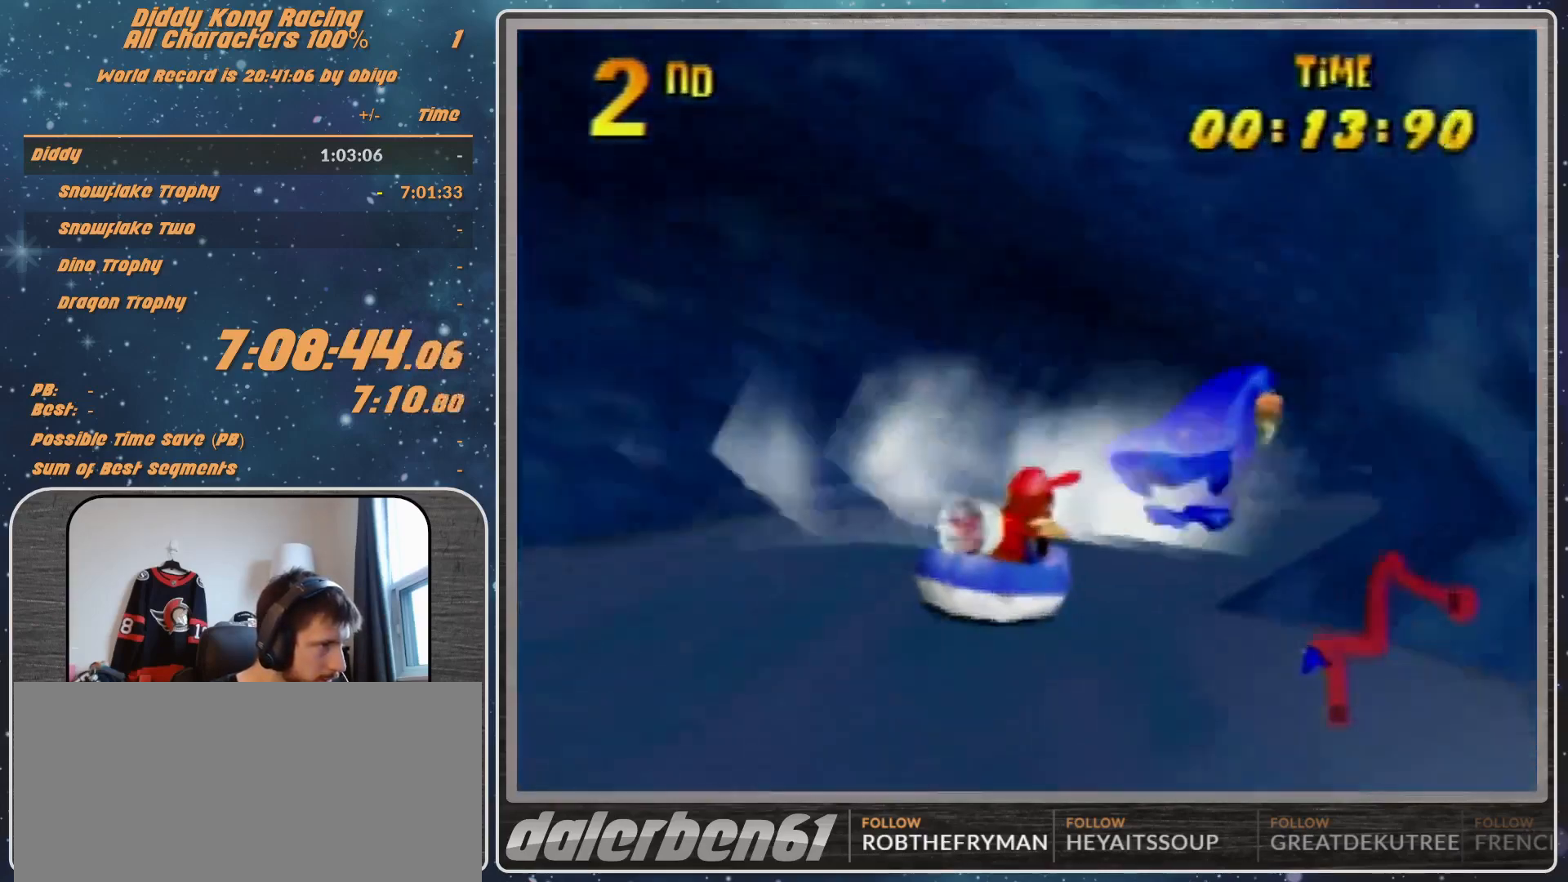
{"buttons": ["A", "R1"], "left_stick": "up-right", "events": [[33, "A", "down"], [100, "left_stick", "up-left"], [200, "A", "up"], [233, "A", "down"], [233, "left_stick", "up-right"], [367, "A", "up"], [400, "A", "down"]]}
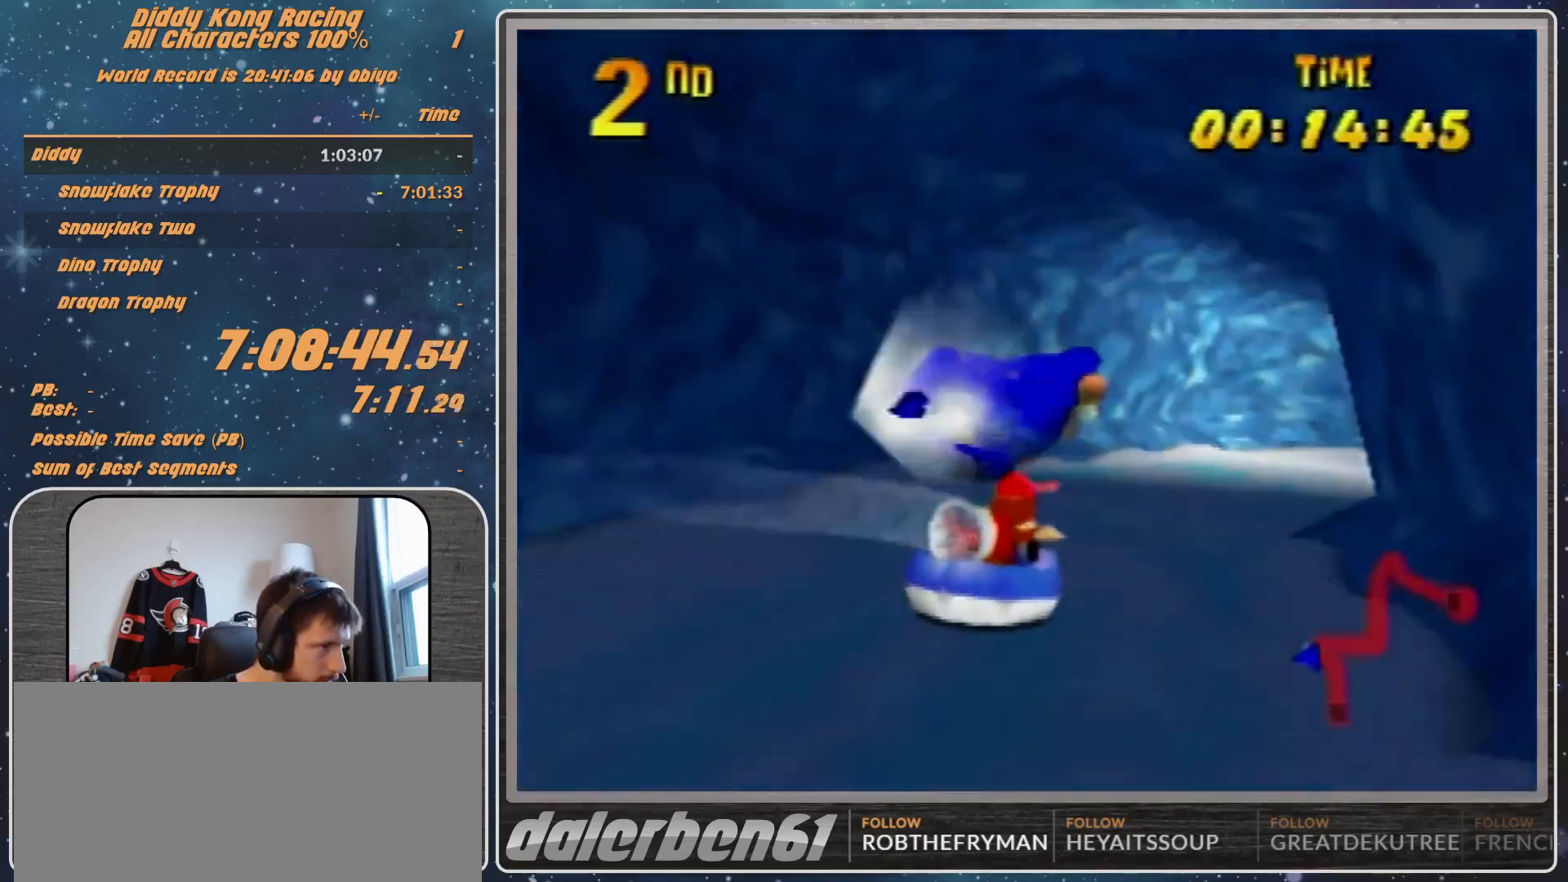
{"buttons": ["A", "R1"], "left_stick": "up-right", "events": [[33, "A", "up"], [67, "left_stick", "up-left"], [100, "A", "down"], [167, "left_stick", "center"], [267, "A", "up"], [267, "left_stick", "up-right"], [300, "A", "down"]]}